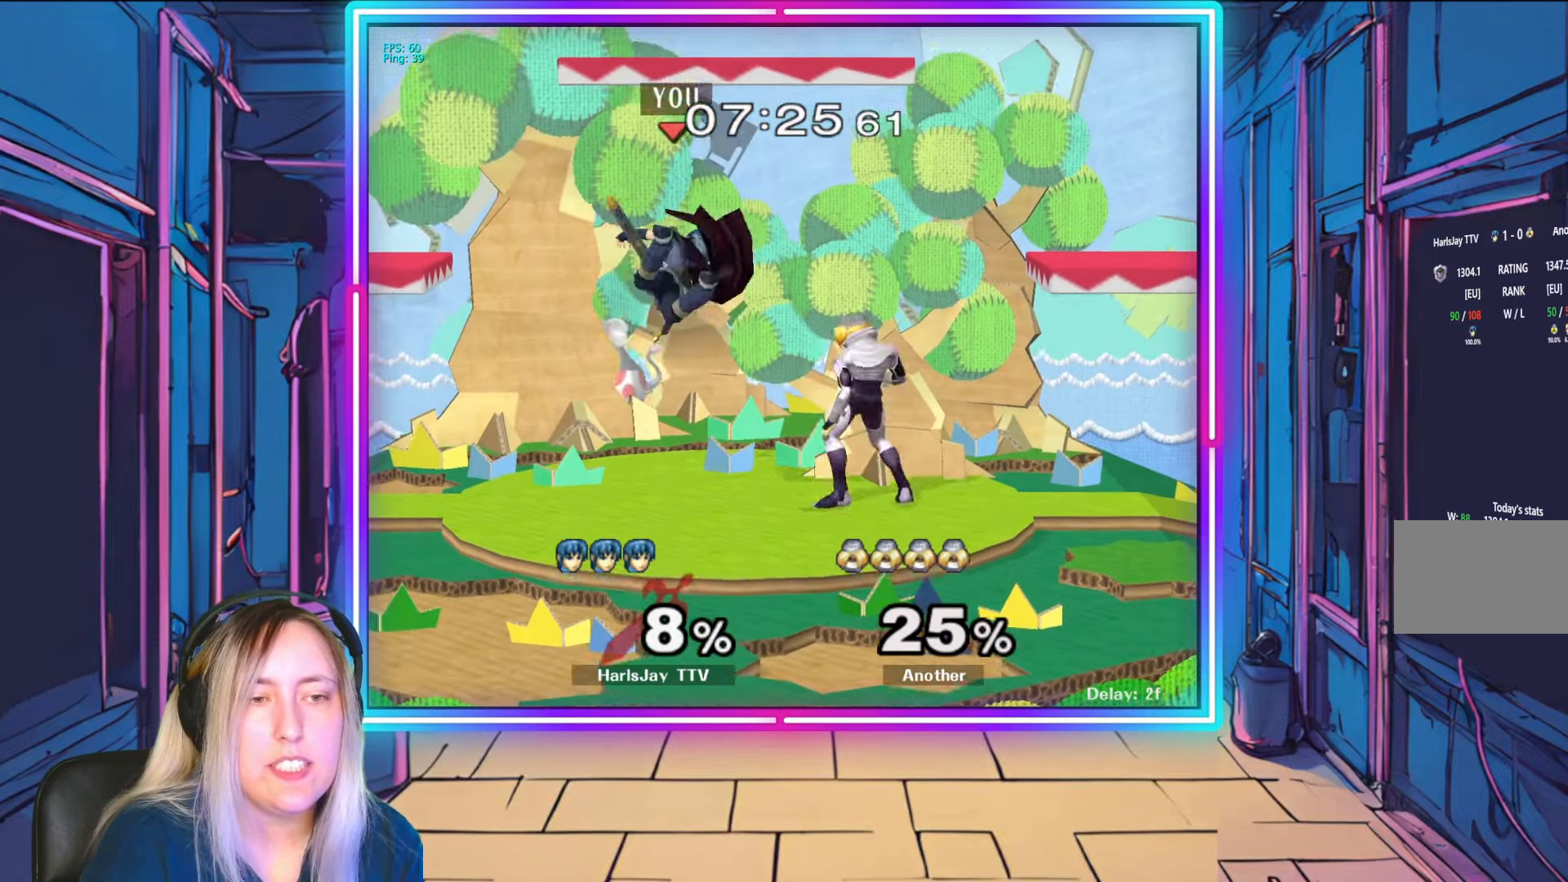
Gameplay with a controller (Nintendo layout); each line is a JSON object with the inputs held at the frame after it. "events" lists button and stick changes between this image and that frame as [ms after this image, input, new state], when the widget could be followed in between. Not read: L3 R3 START.
{"buttons": [], "left_stick": "down-left", "right_stick": "center", "events": [[33, "L1", "up"], [67, "A", "up"], [117, "A", "down"], [133, "L1", "down"], [133, "Y", "down"], [217, "Y", "up"], [233, "A", "up"], [267, "L1", "up"], [283, "A", "down"], [300, "Y", "down"], [383, "L1", "down"], [417, "A", "up"], [417, "Y", "up"], [450, "L1", "up"], [500, "left_stick", "down-left"]]}
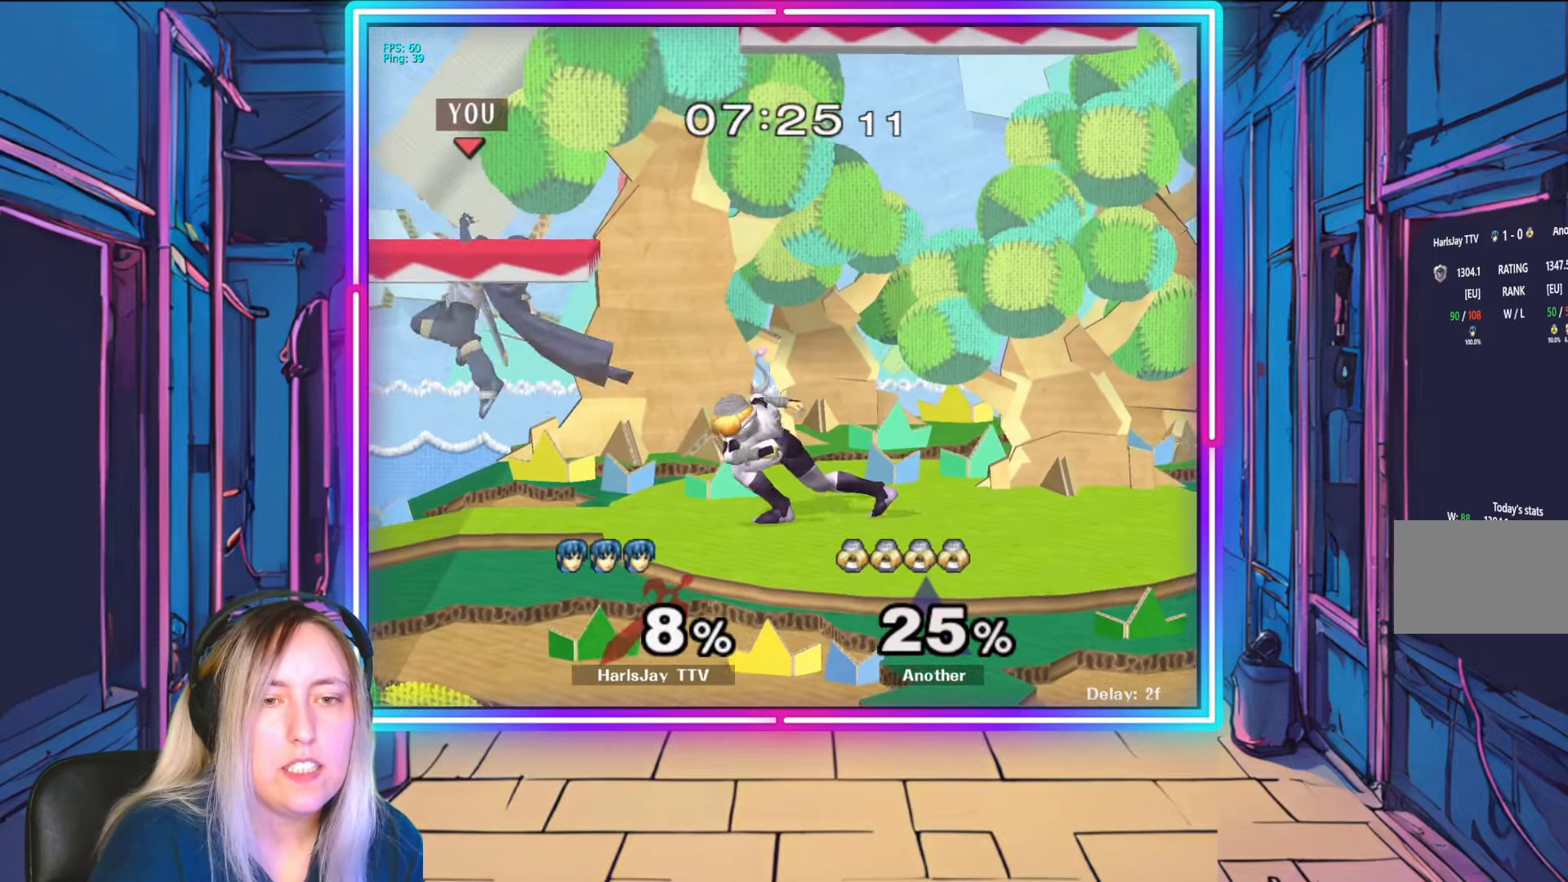
{"buttons": [], "left_stick": "down-right", "right_stick": "right", "events": [[183, "left_stick", "down"], [433, "left_stick", "down-right"], [467, "right_stick", "right"]]}
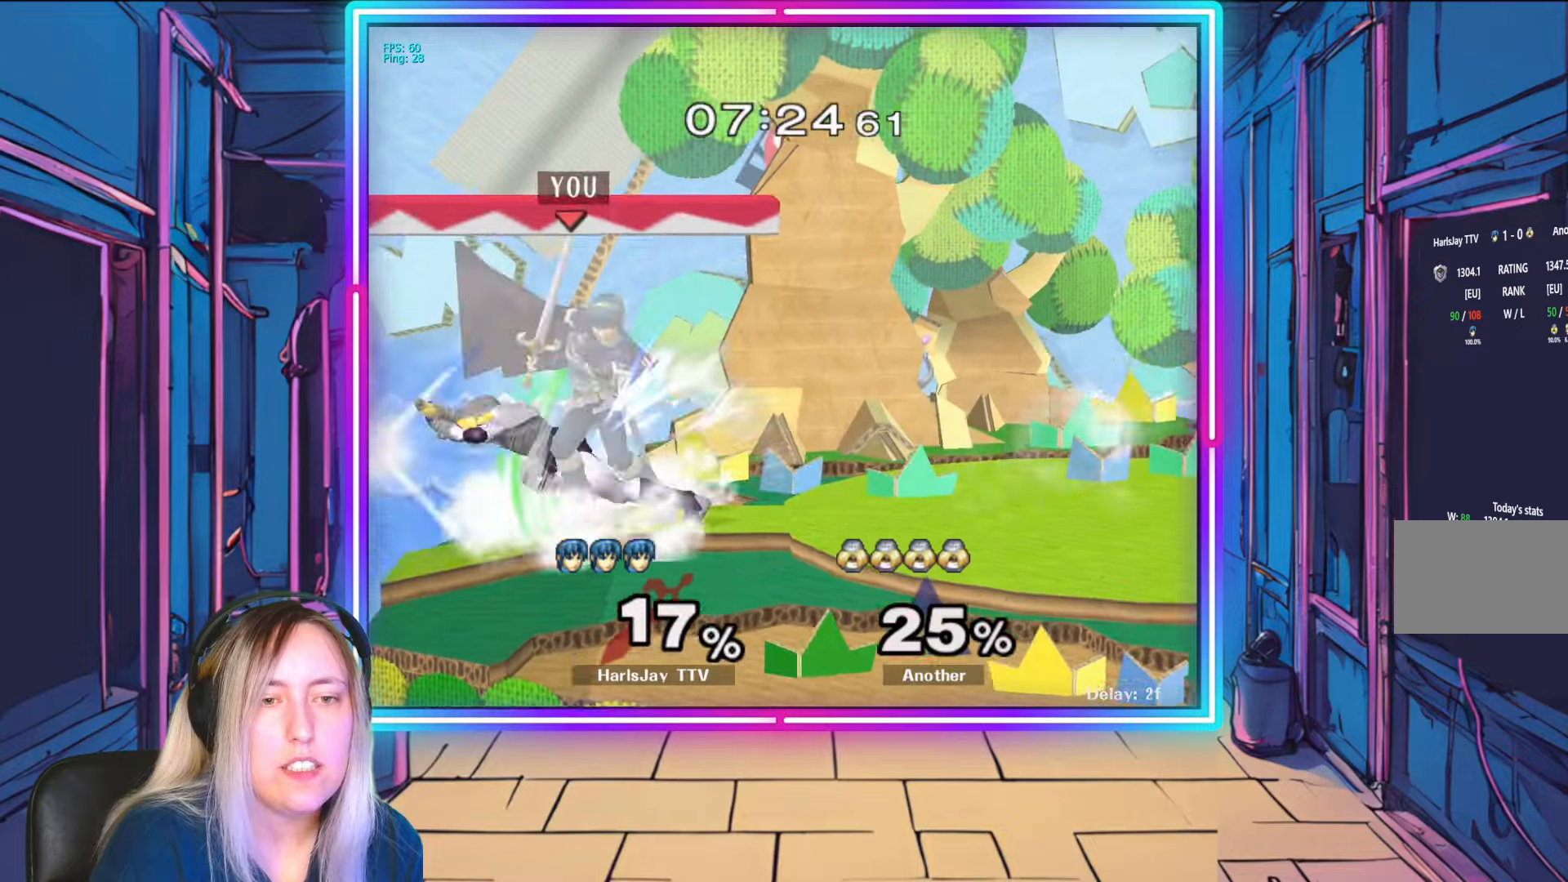
{"buttons": ["A", "Y"], "left_stick": "right", "right_stick": "center", "events": [[267, "left_stick", "right"], [267, "right_stick", "center"], [467, "A", "down"], [483, "Y", "down"]]}
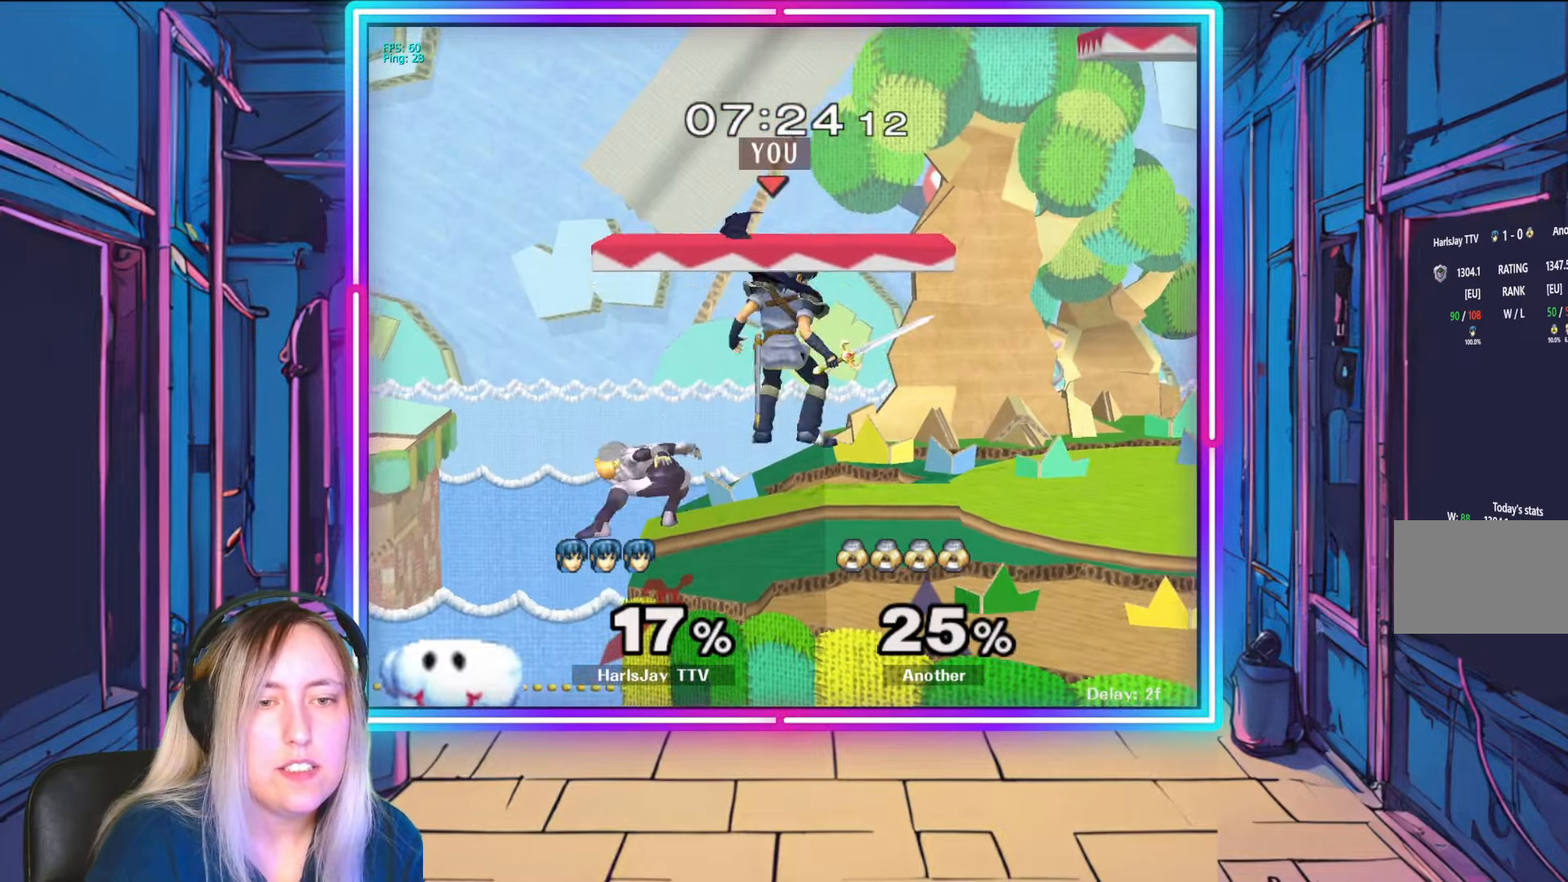
{"buttons": [], "left_stick": "down-right", "right_stick": "center", "events": [[17, "Y", "up"], [50, "A", "up"], [50, "left_stick", "up"], [117, "A", "down"], [233, "A", "up"], [233, "left_stick", "right"], [383, "left_stick", "down-right"]]}
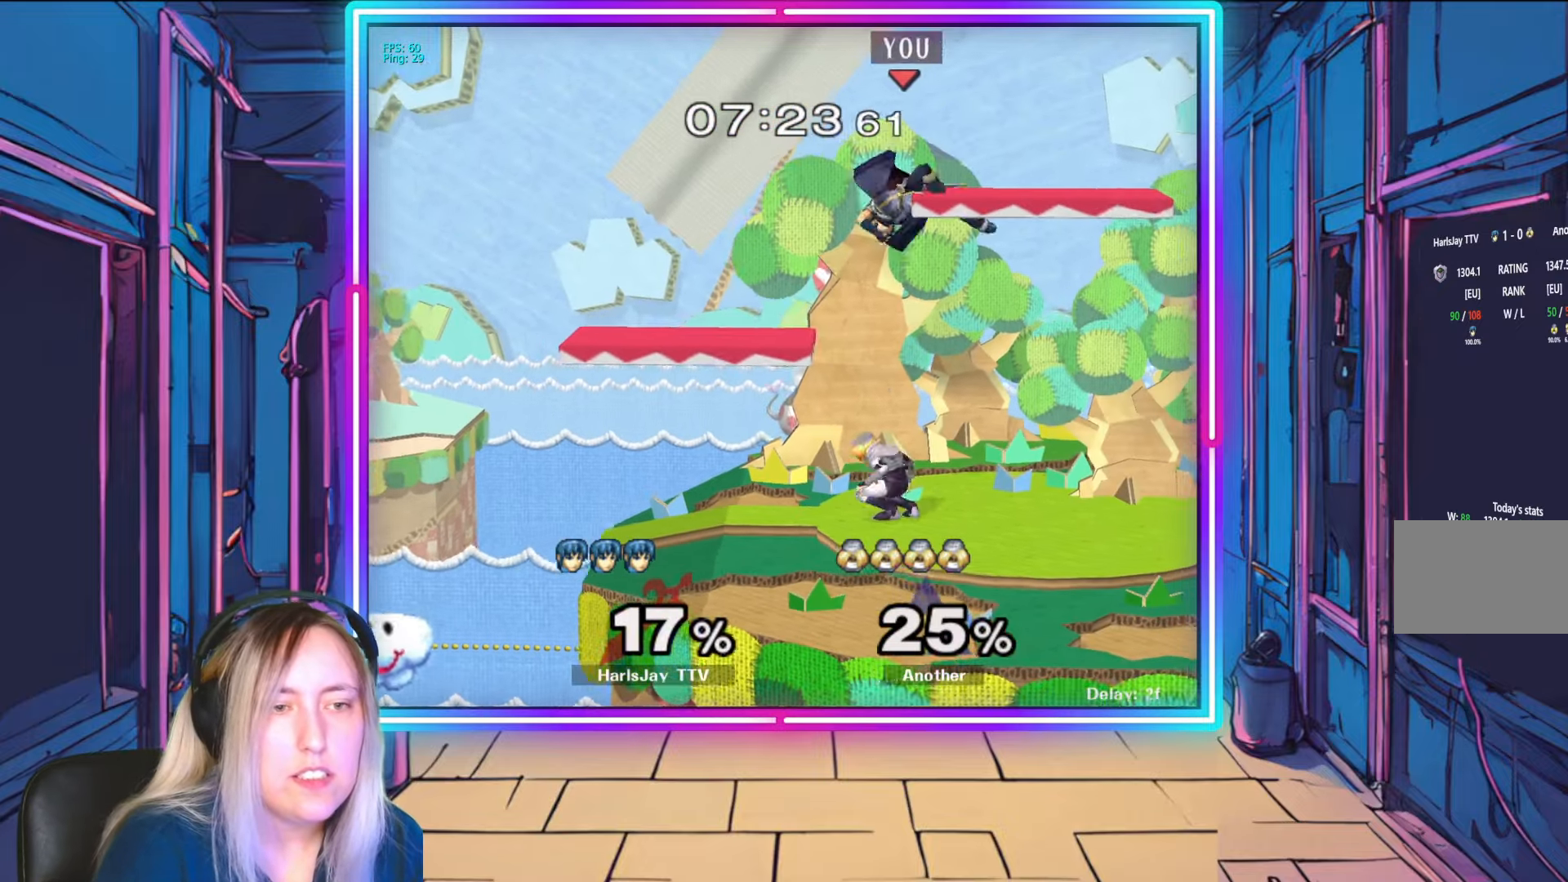
{"buttons": [], "left_stick": "left", "right_stick": "center", "events": [[283, "right_stick", "up-left"], [350, "left_stick", "down-left"], [433, "right_stick", "center"], [483, "left_stick", "left"]]}
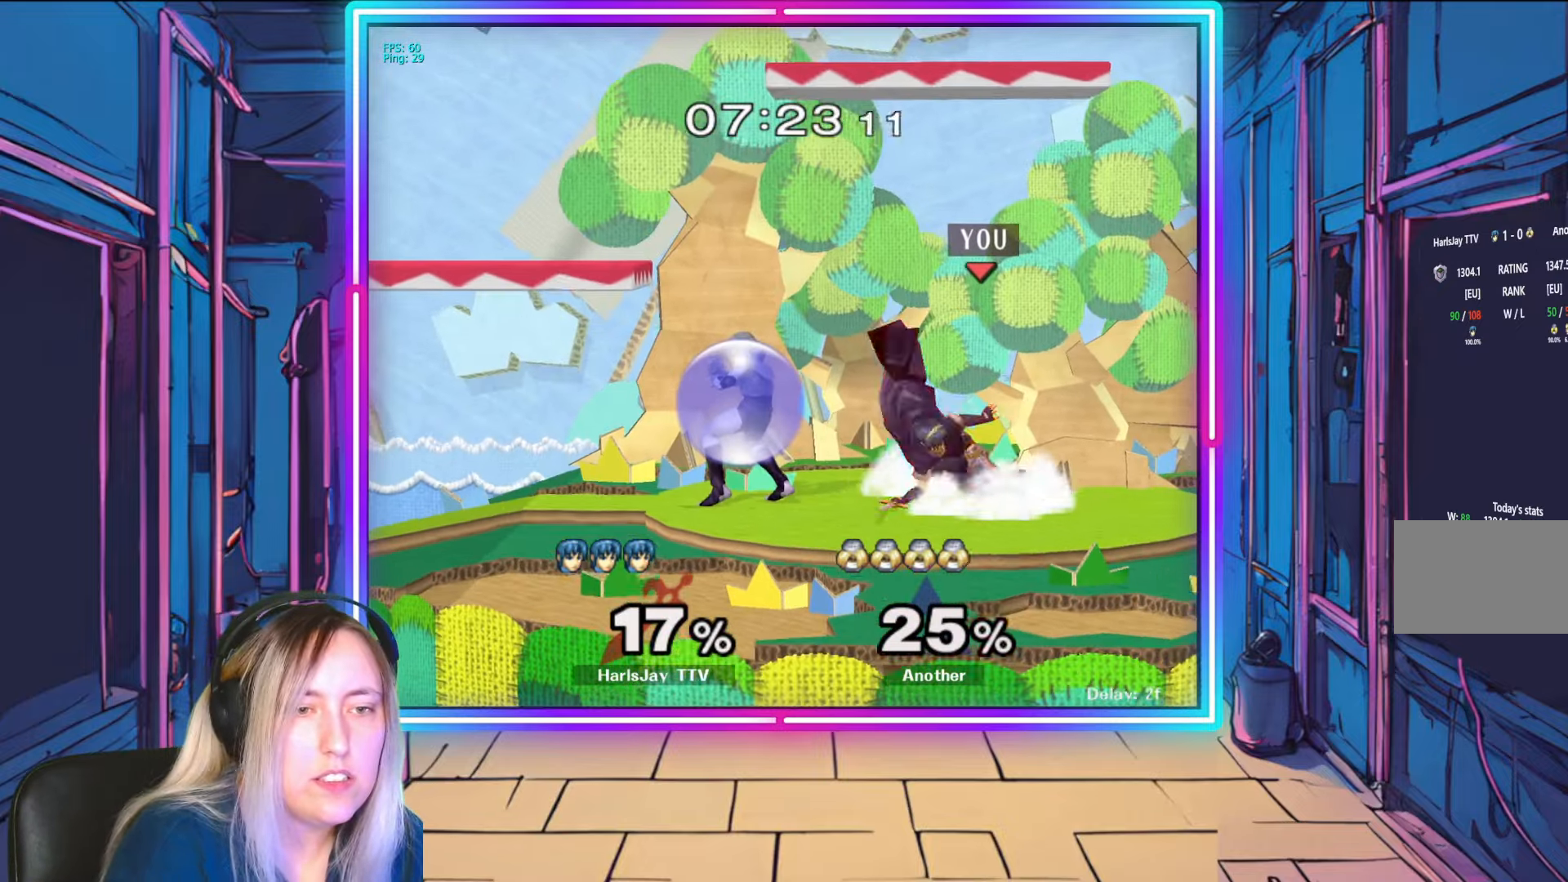
{"buttons": [], "left_stick": "down-left", "right_stick": "center", "events": [[17, "A", "down"], [83, "left_stick", "down-left"], [133, "A", "up"], [200, "A", "down"], [217, "left_stick", "left"], [283, "A", "up"], [367, "left_stick", "down-left"], [417, "right_stick", "left"], [500, "right_stick", "center"]]}
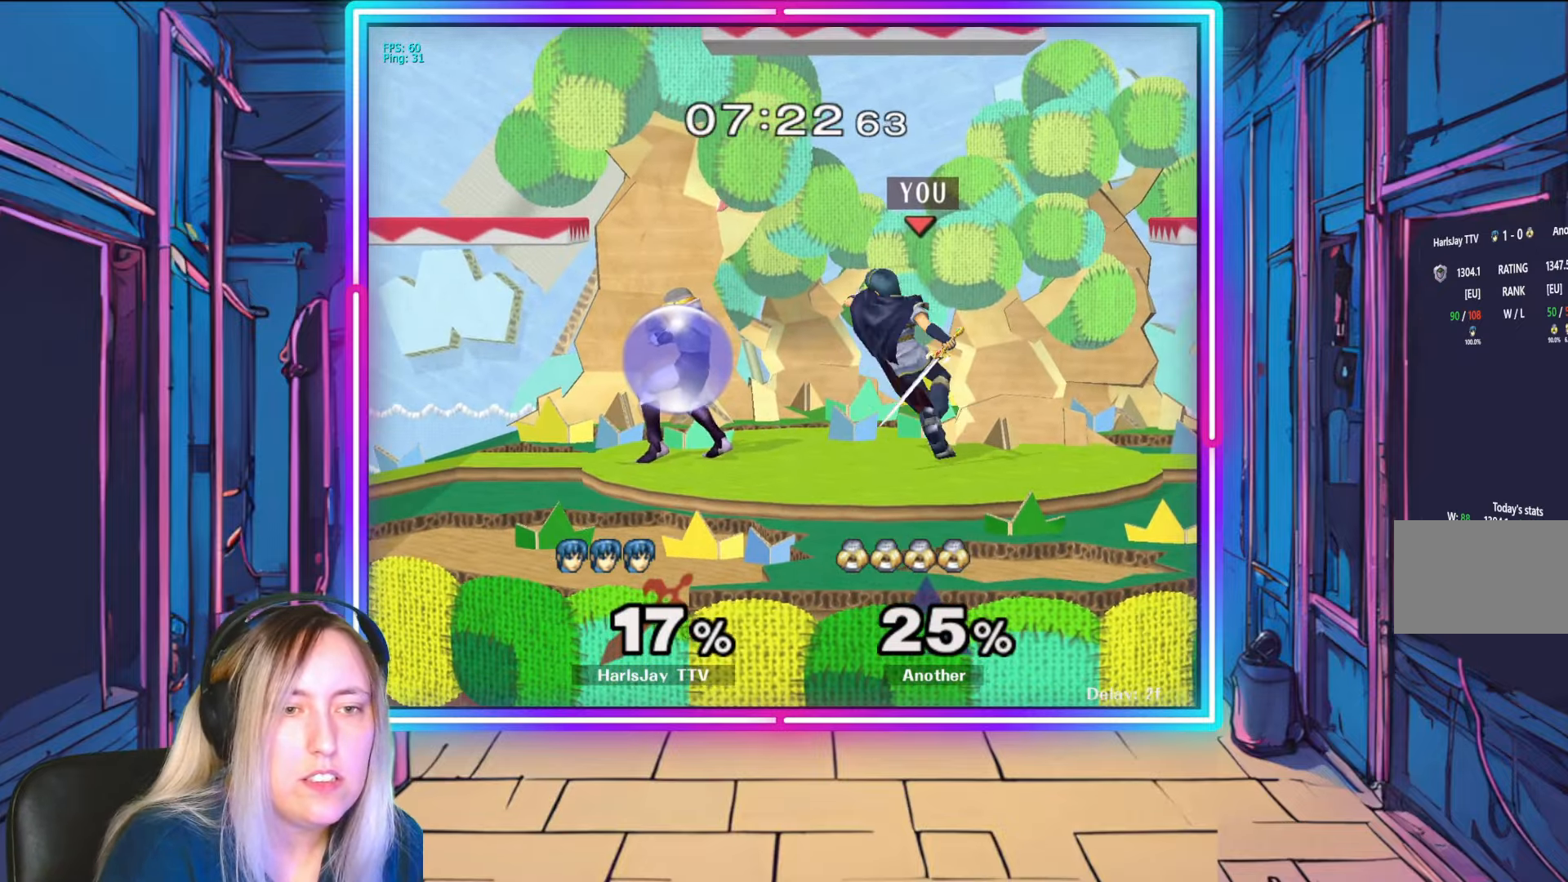
{"buttons": [], "left_stick": "right", "right_stick": "center", "events": [[100, "A", "down"], [133, "left_stick", "down"], [250, "left_stick", "center"], [317, "A", "up"], [467, "left_stick", "right"]]}
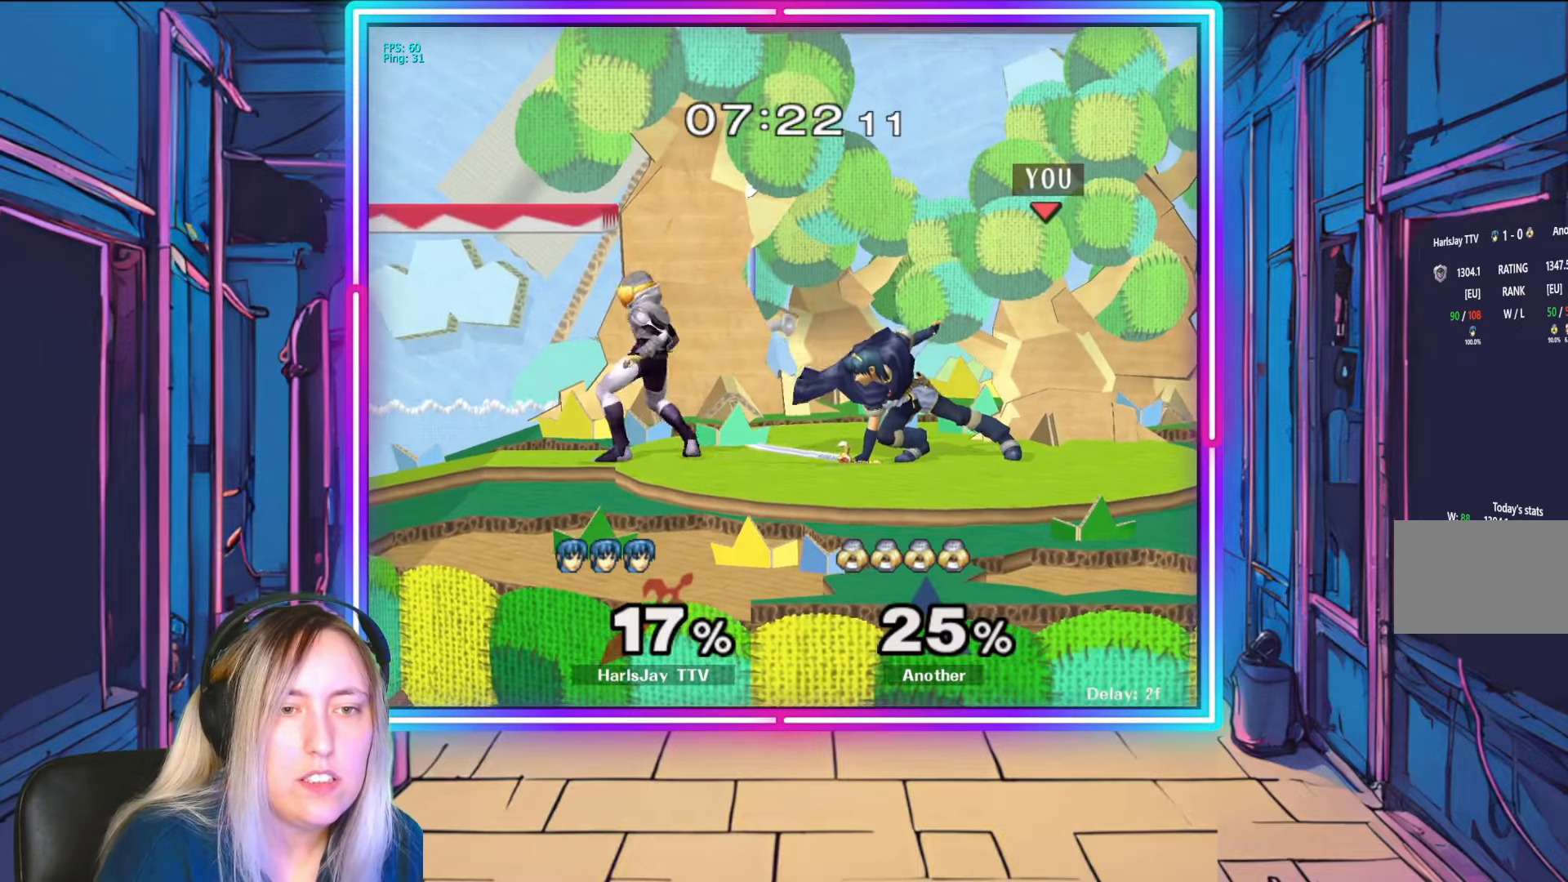
{"buttons": ["R1"], "left_stick": "right", "right_stick": "center", "events": [[17, "R1", "down"], [150, "left_stick", "center"], [233, "left_stick", "right"]]}
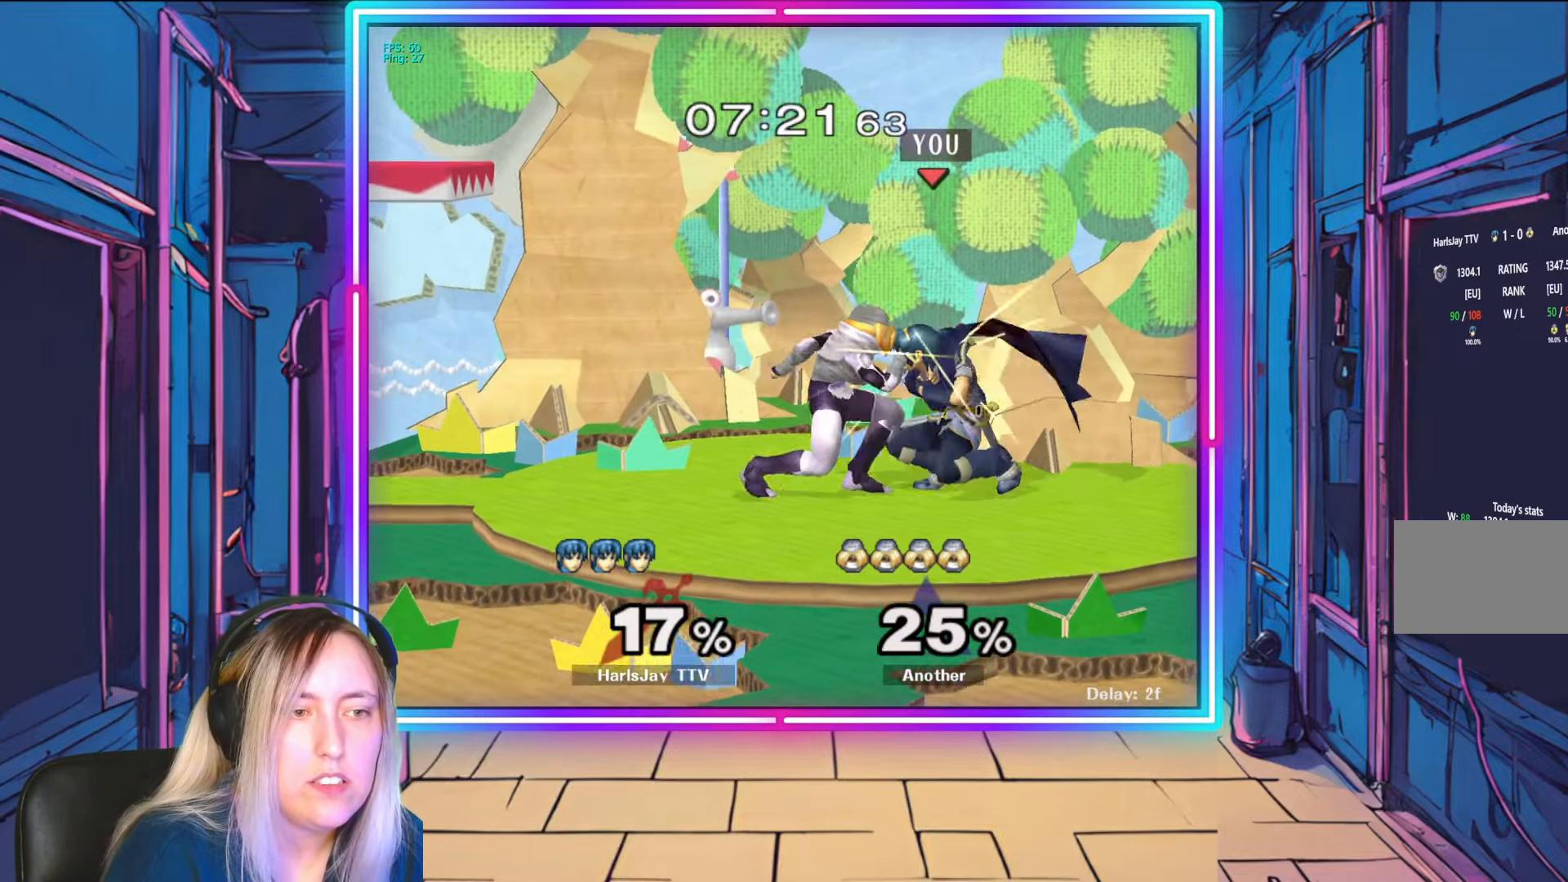
{"buttons": ["A", "Y", "L1"], "left_stick": "right", "right_stick": "center", "events": [[50, "left_stick", "center"], [117, "left_stick", "right"], [150, "A", "down"], [217, "Y", "down"], [233, "Y", "up"], [267, "L1", "down"], [267, "R1", "up"], [300, "A", "up"], [300, "Y", "down"], [400, "L1", "up"], [417, "Y", "up"], [467, "L1", "down"], [483, "A", "down"], [500, "Y", "down"]]}
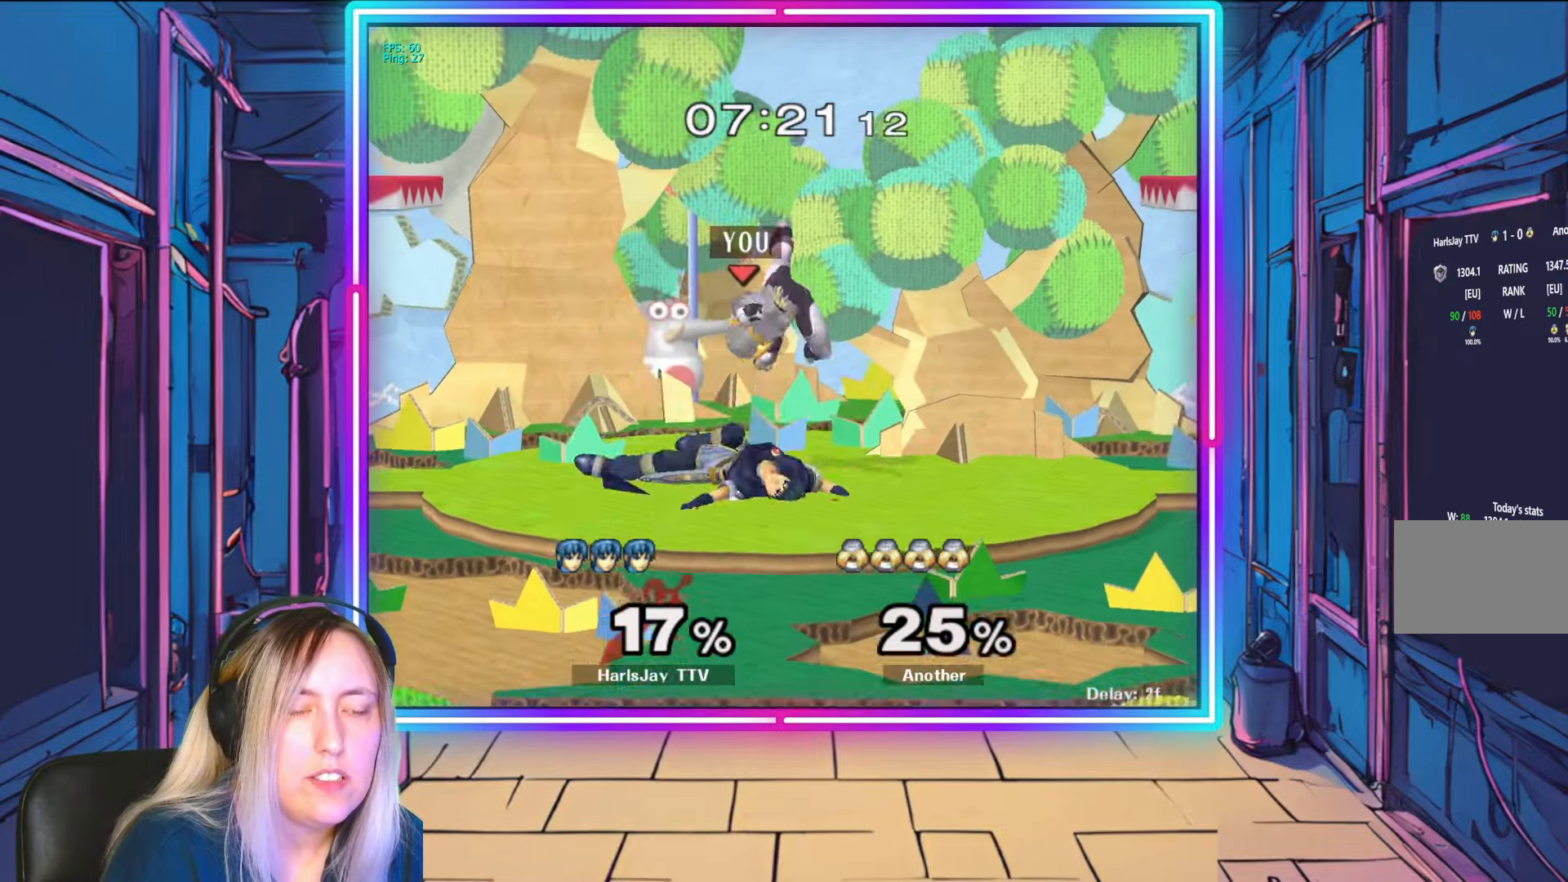
{"buttons": ["A", "Y", "L1"], "left_stick": "right", "right_stick": "center", "events": [[33, "A", "up"], [117, "Y", "up"], [267, "A", "down"], [267, "Y", "down"], [383, "A", "up"], [383, "Y", "up"], [400, "L1", "up"], [483, "A", "down"], [483, "Y", "down"], [500, "L1", "down"]]}
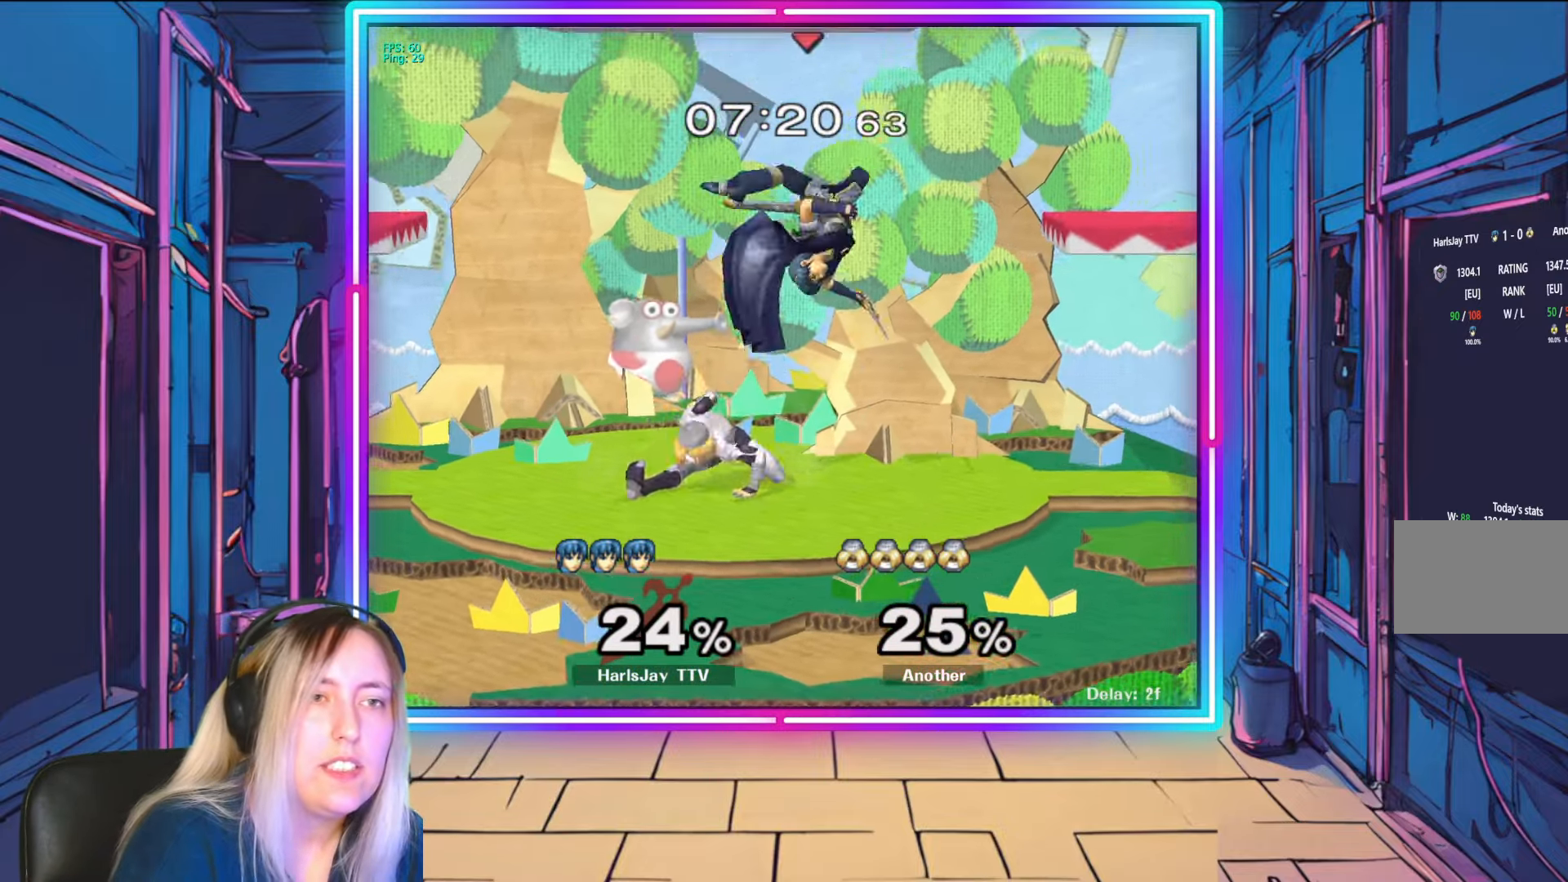
{"buttons": [], "left_stick": "up-left", "right_stick": "center", "events": [[17, "A", "up"], [133, "Y", "up"], [167, "L1", "up"], [217, "Y", "down"], [300, "Y", "up"], [300, "left_stick", "up"], [350, "left_stick", "up-left"], [367, "A", "down"], [467, "A", "up"]]}
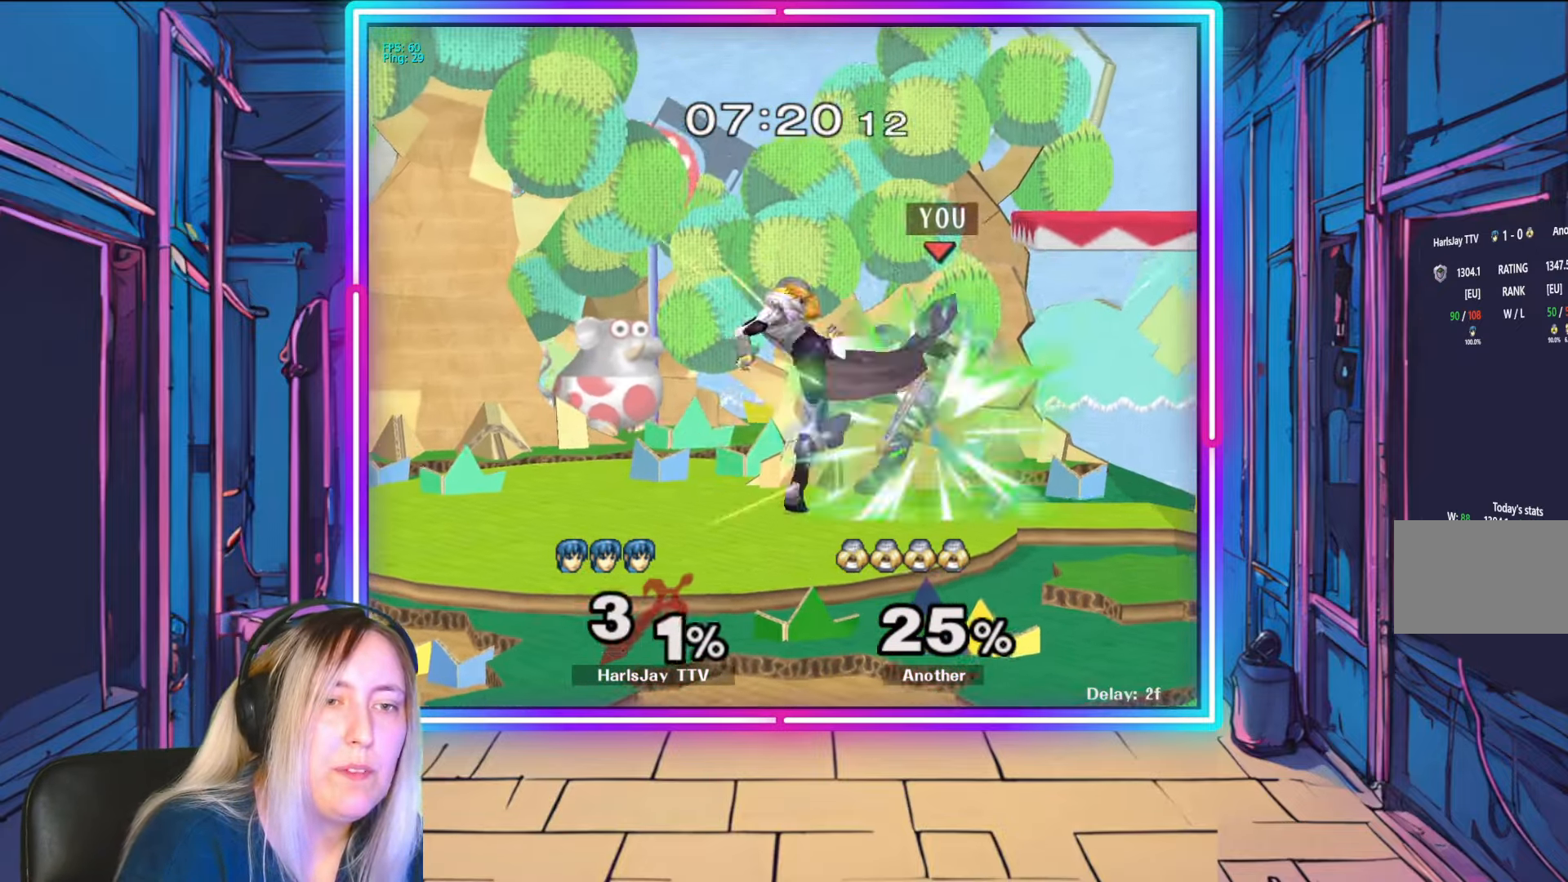
{"buttons": ["A"], "left_stick": "up-left", "right_stick": "center", "events": [[17, "A", "down"], [117, "A", "up"], [150, "A", "down"], [217, "Y", "down"], [233, "Y", "up"], [250, "A", "up"], [317, "left_stick", "up-right"], [333, "A", "down"], [333, "Y", "down"], [367, "left_stick", "up-left"], [417, "A", "up"], [417, "Y", "up"], [500, "A", "down"]]}
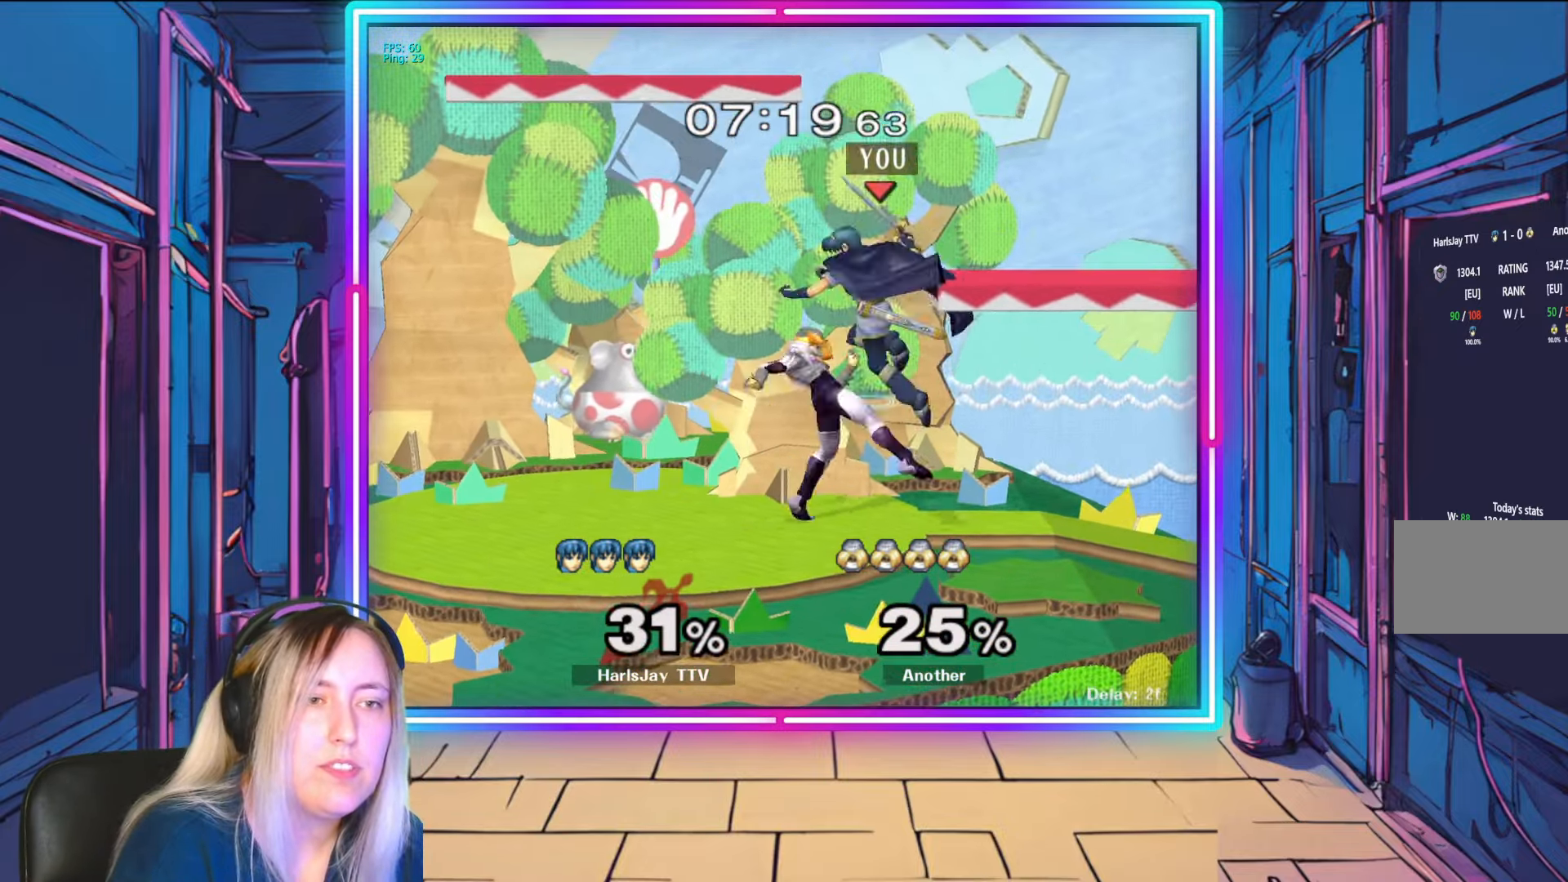
{"buttons": [], "left_stick": "left", "right_stick": "center", "events": [[33, "Y", "down"], [83, "Y", "up"], [117, "A", "up"], [150, "A", "down"], [267, "A", "up"], [350, "A", "down"], [400, "left_stick", "left"], [483, "A", "up"]]}
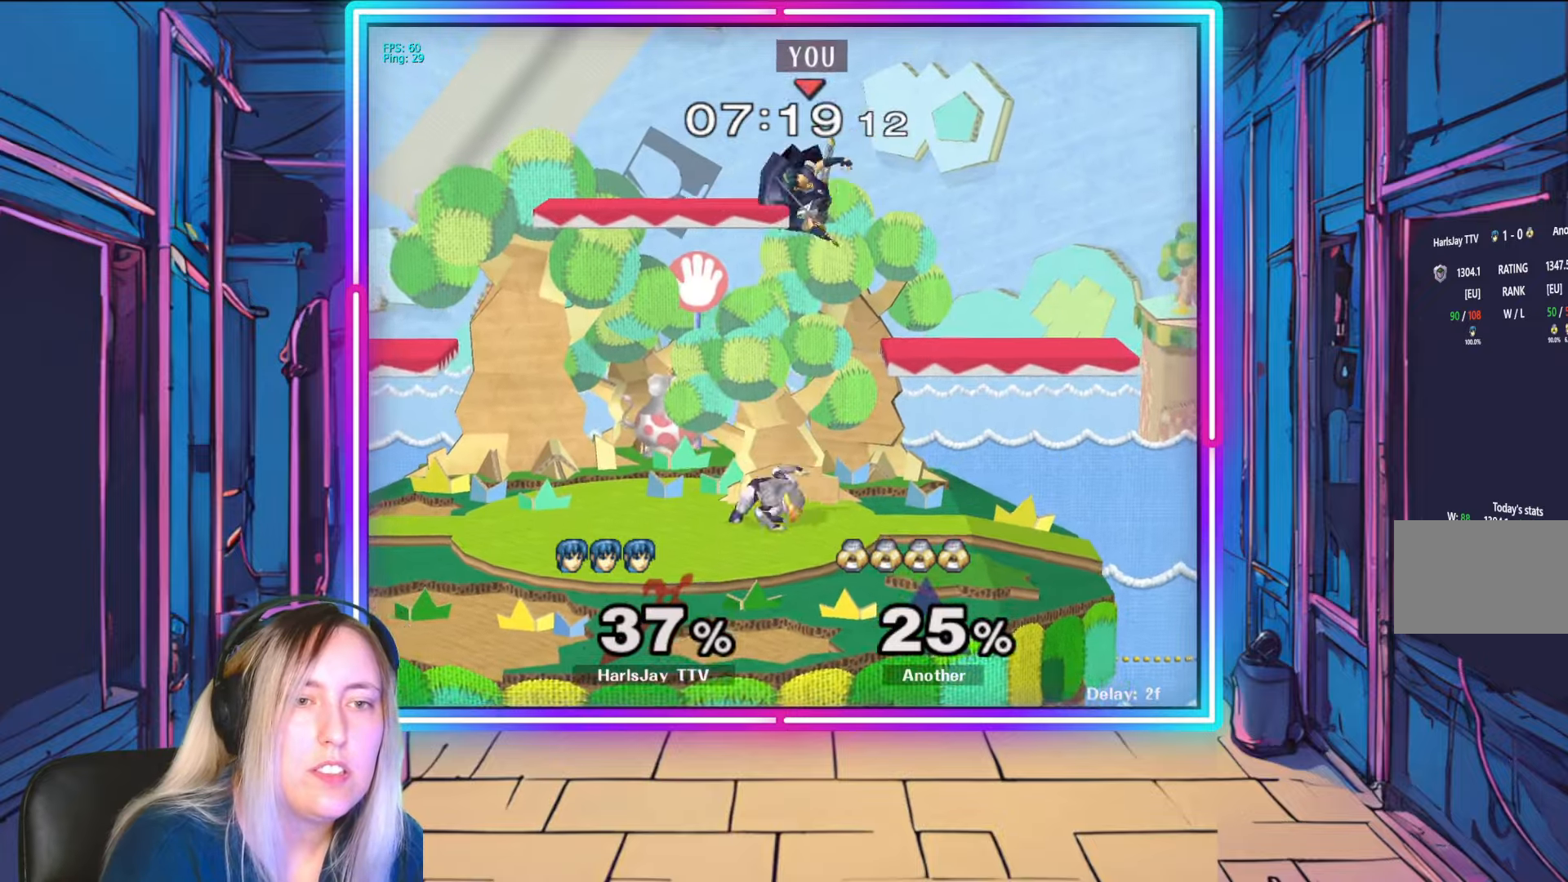
{"buttons": ["Y"], "left_stick": "left", "right_stick": "center", "events": [[17, "A", "down"], [17, "Y", "down"], [83, "L1", "down"], [117, "A", "up"], [150, "Y", "up"], [217, "Y", "down"], [250, "L1", "up"], [367, "Y", "up"], [433, "Y", "down"]]}
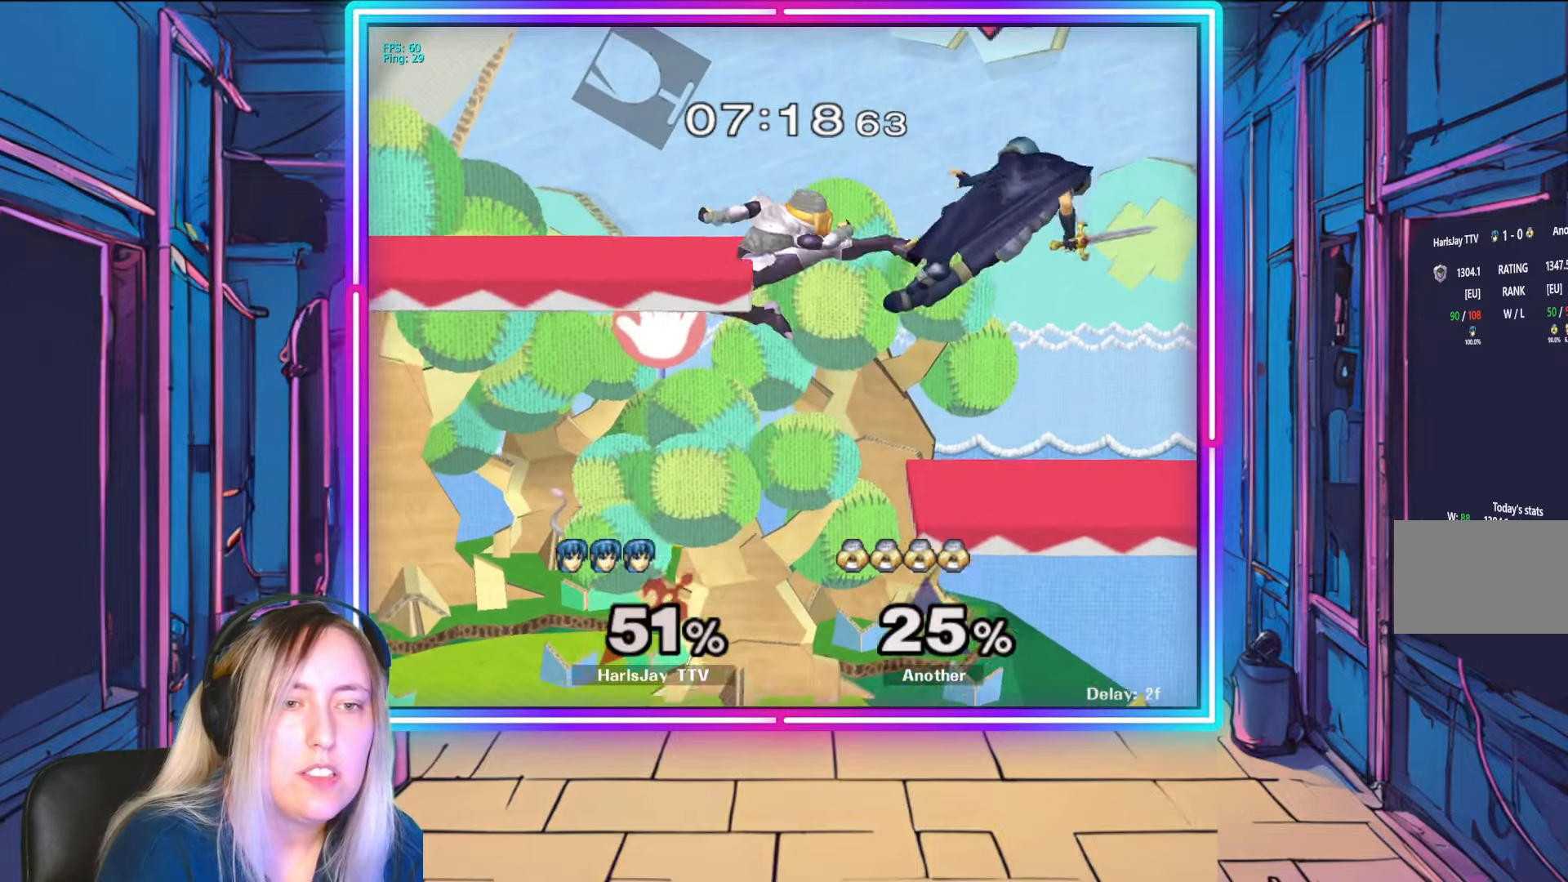
{"buttons": [], "left_stick": "left", "right_stick": "center", "events": [[83, "Y", "up"], [150, "Y", "down"], [267, "Y", "up"], [333, "Y", "down"], [483, "Y", "up"]]}
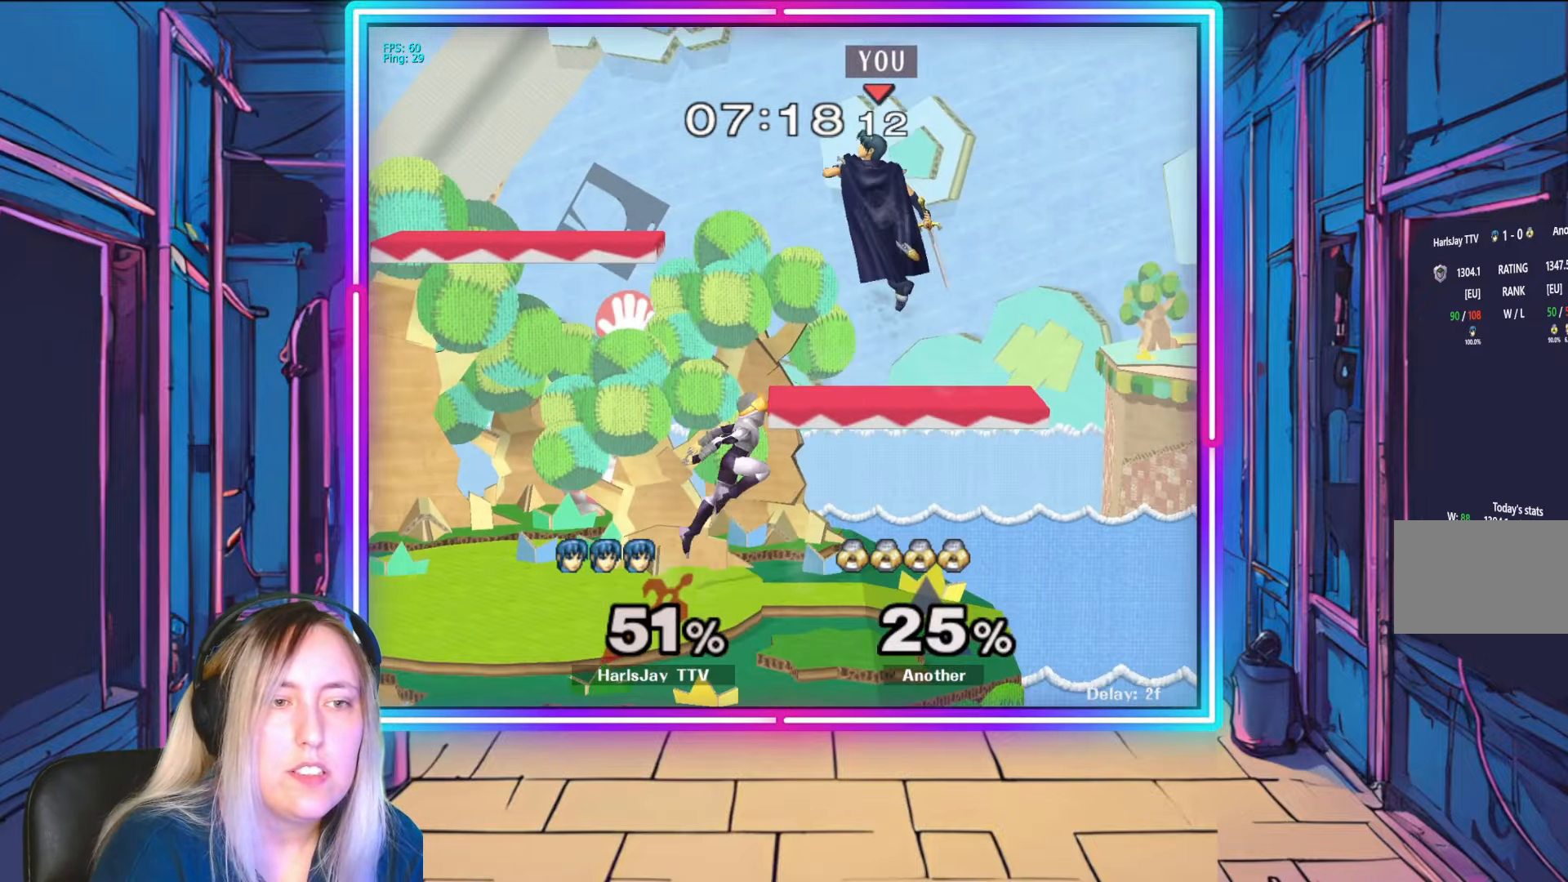
{"buttons": [], "left_stick": "down-left", "right_stick": "center", "events": [[33, "Y", "down"], [183, "Y", "up"], [350, "left_stick", "down-left"]]}
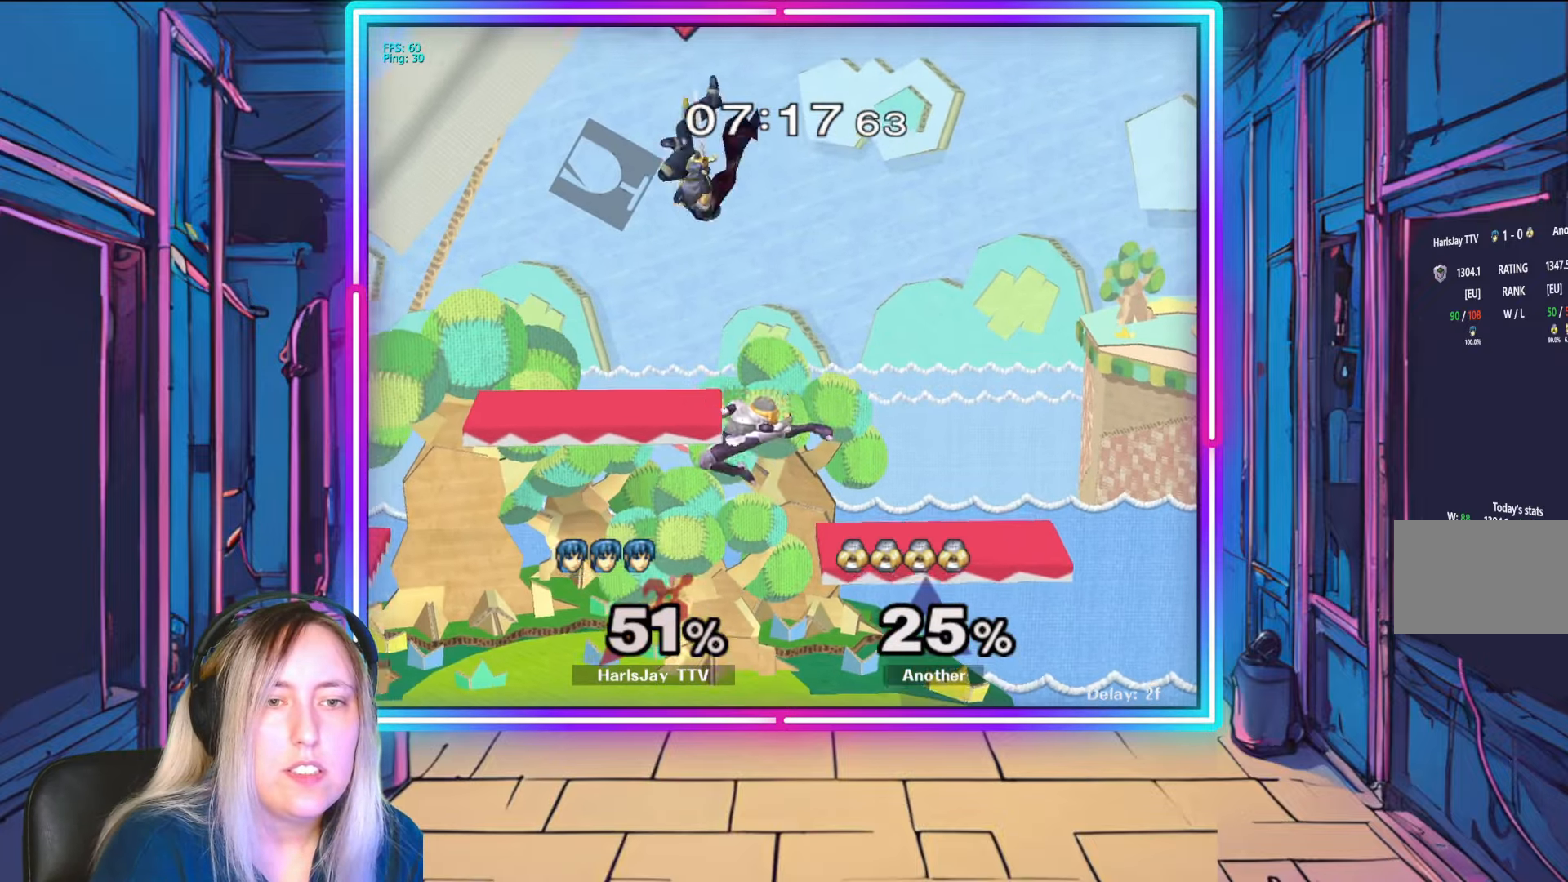
{"buttons": [], "left_stick": "down-left", "right_stick": "center", "events": []}
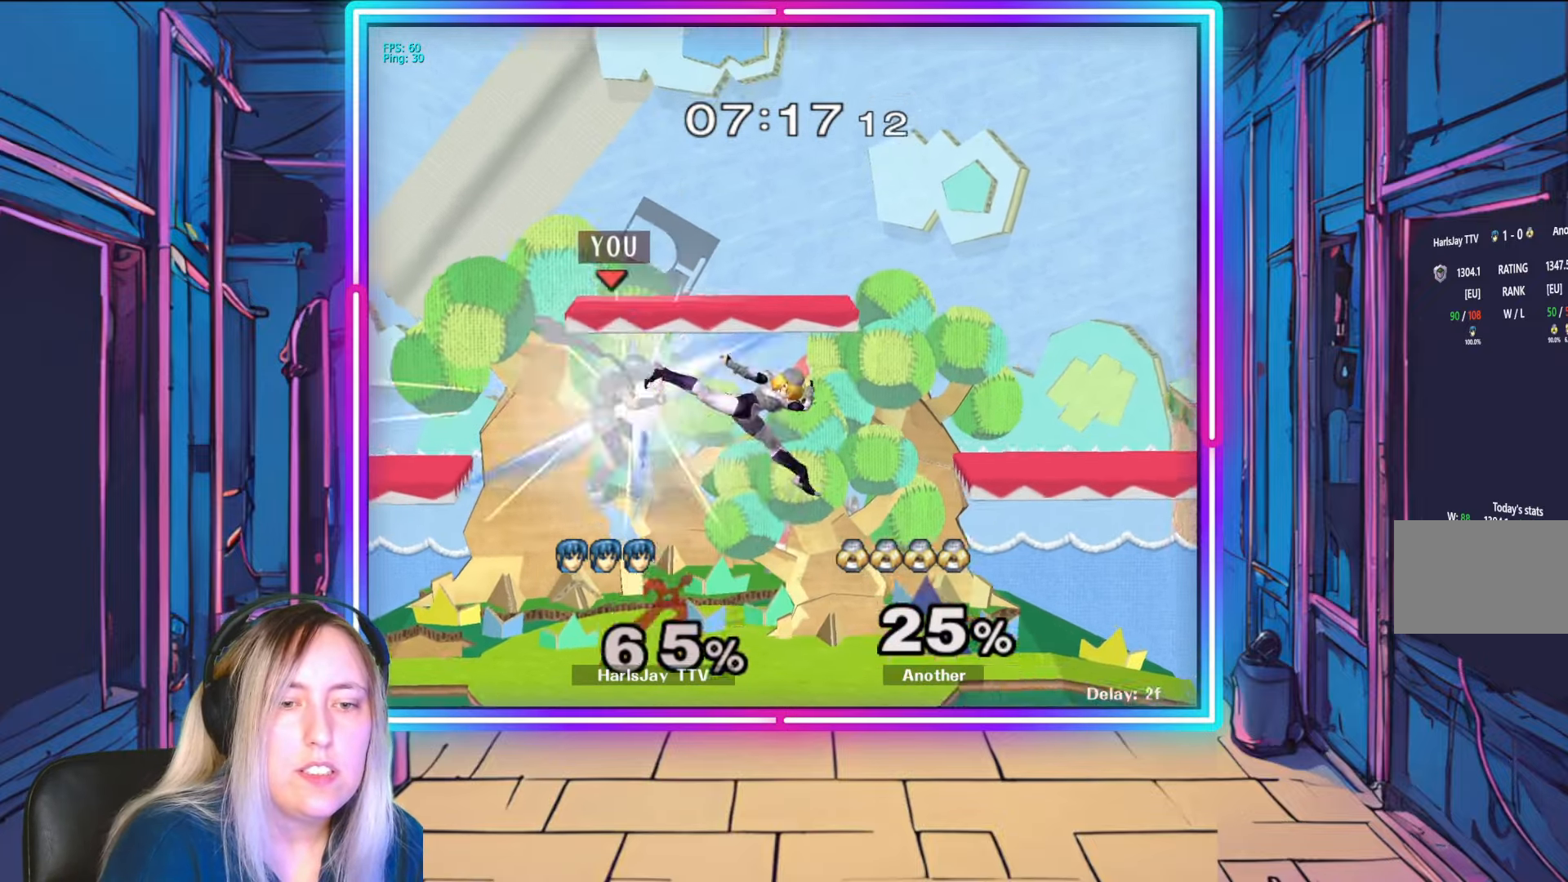
{"buttons": ["Y"], "left_stick": "right", "right_stick": "center", "events": [[383, "left_stick", "right"], [500, "Y", "down"]]}
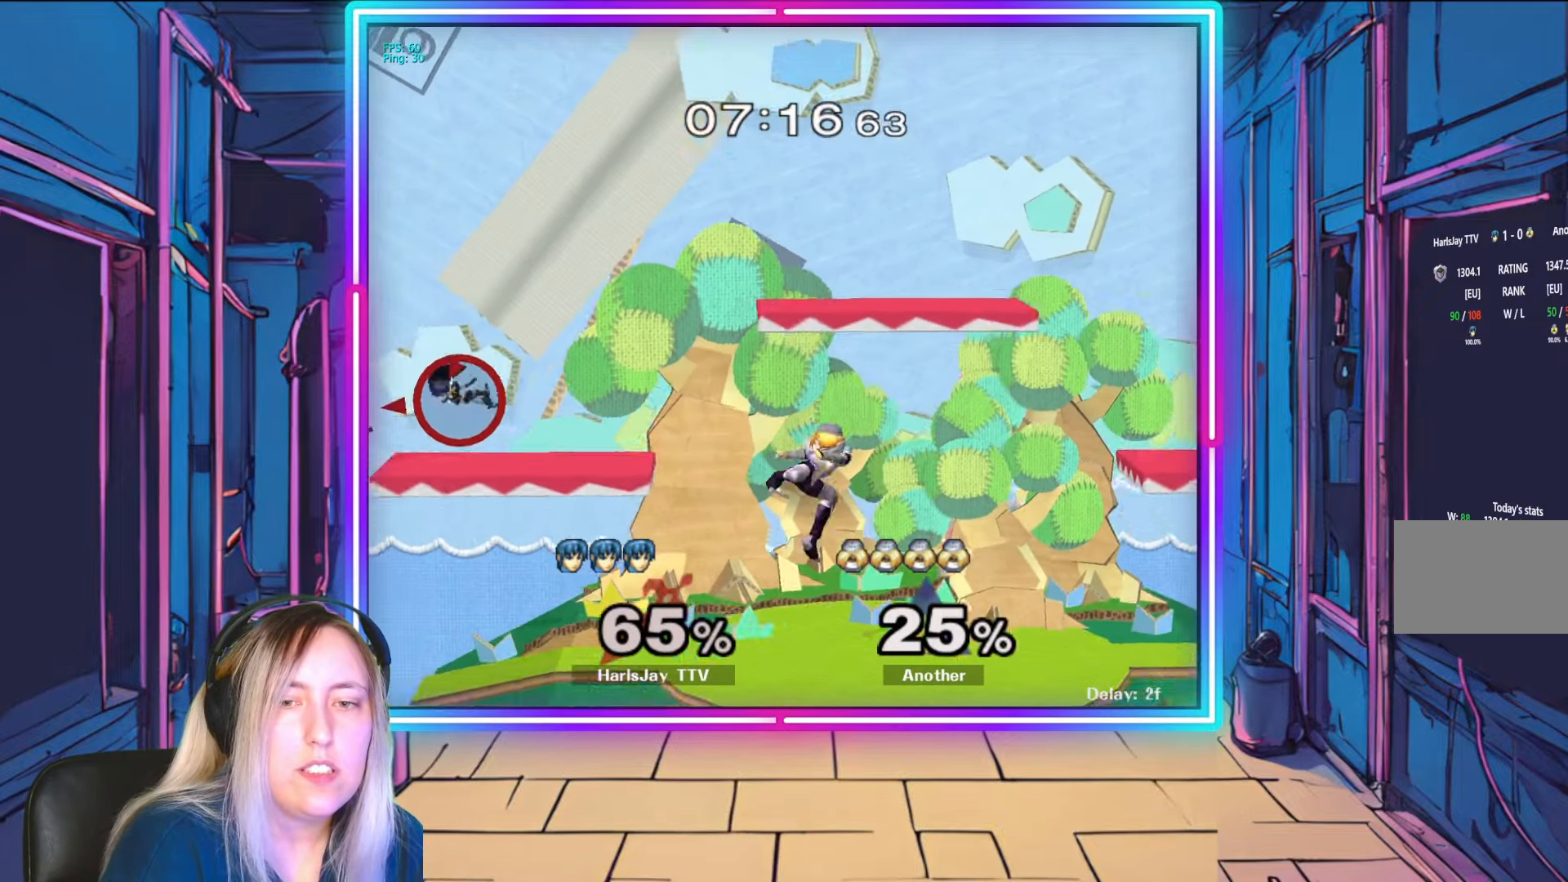
{"buttons": ["B", "Y"], "left_stick": "right", "right_stick": "center", "events": [[150, "Y", "up"], [200, "Y", "down"], [367, "Y", "up"], [467, "Y", "down"], [500, "B", "down"]]}
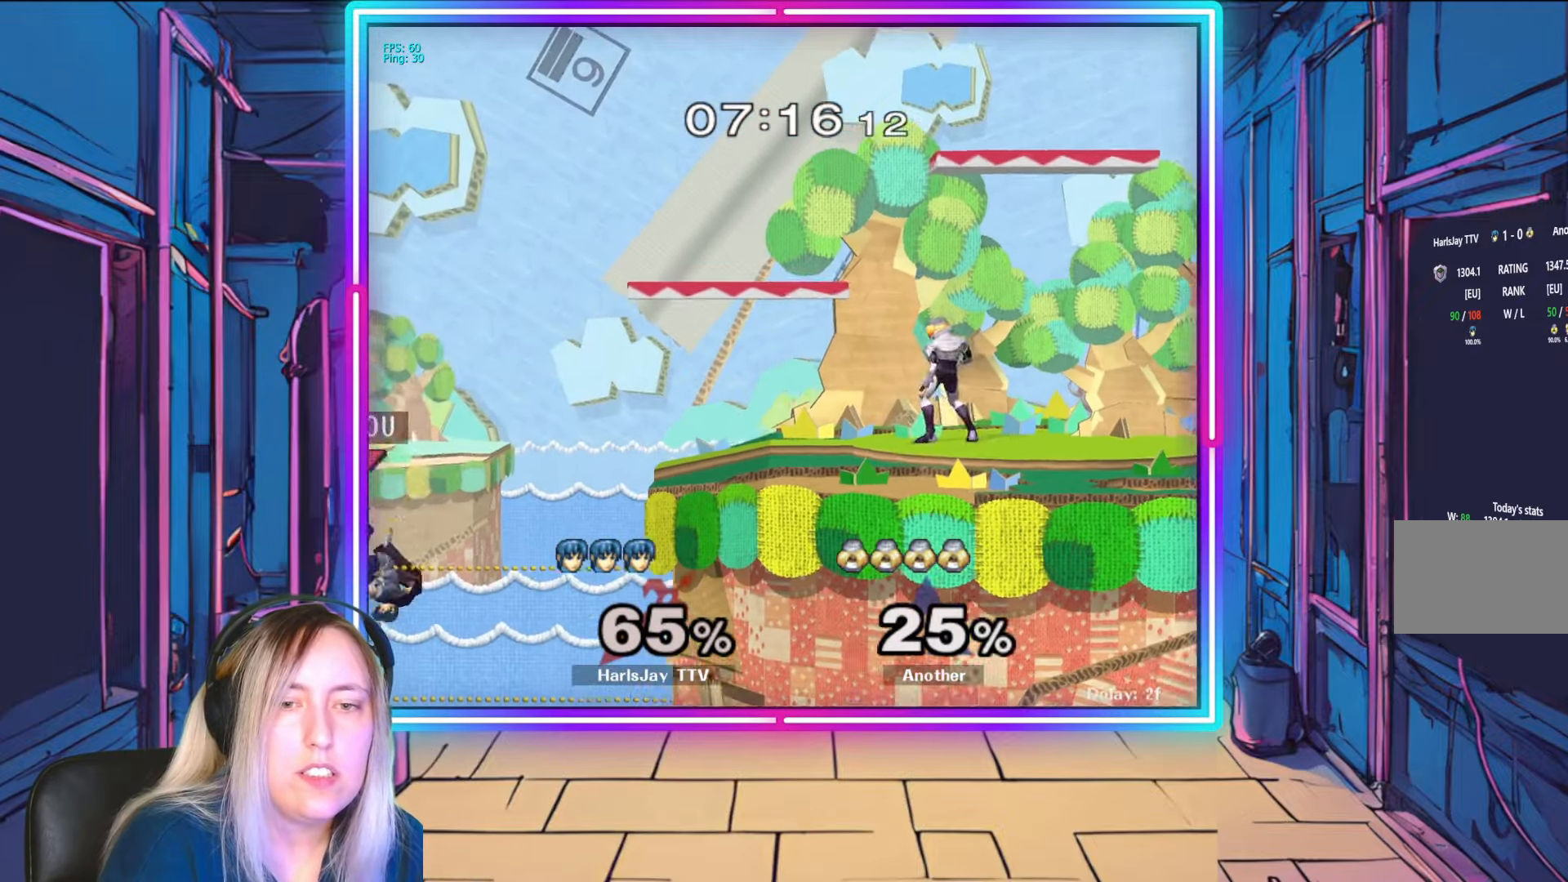
{"buttons": [], "left_stick": "right", "right_stick": "center", "events": [[117, "Y", "up"], [217, "B", "up"]]}
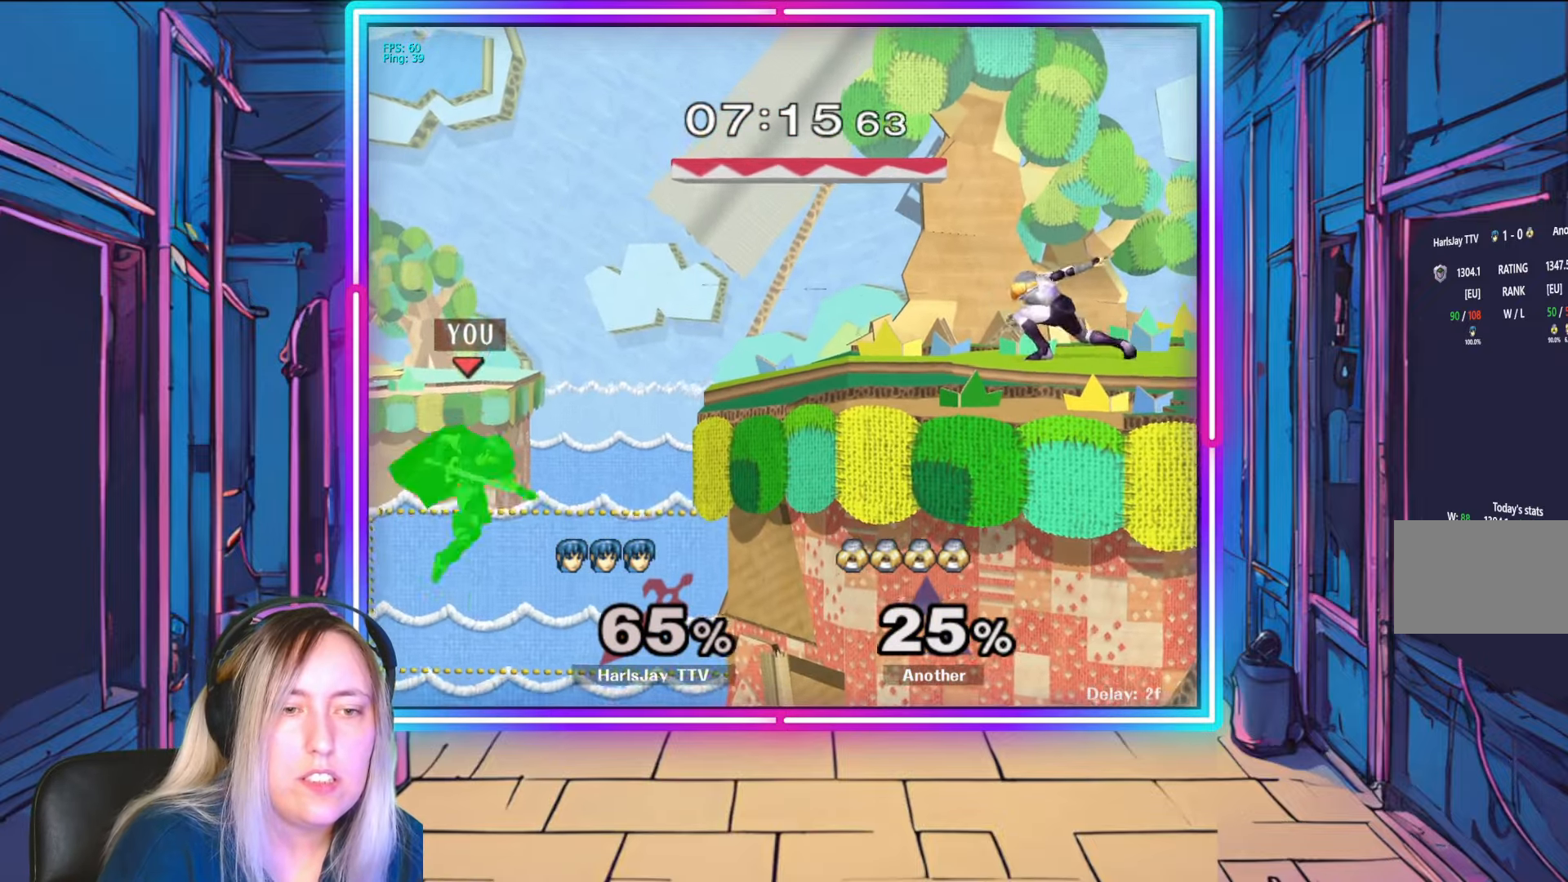
{"buttons": [], "left_stick": "up-right", "right_stick": "center", "events": [[217, "left_stick", "up-right"], [367, "B", "down"], [450, "B", "up"]]}
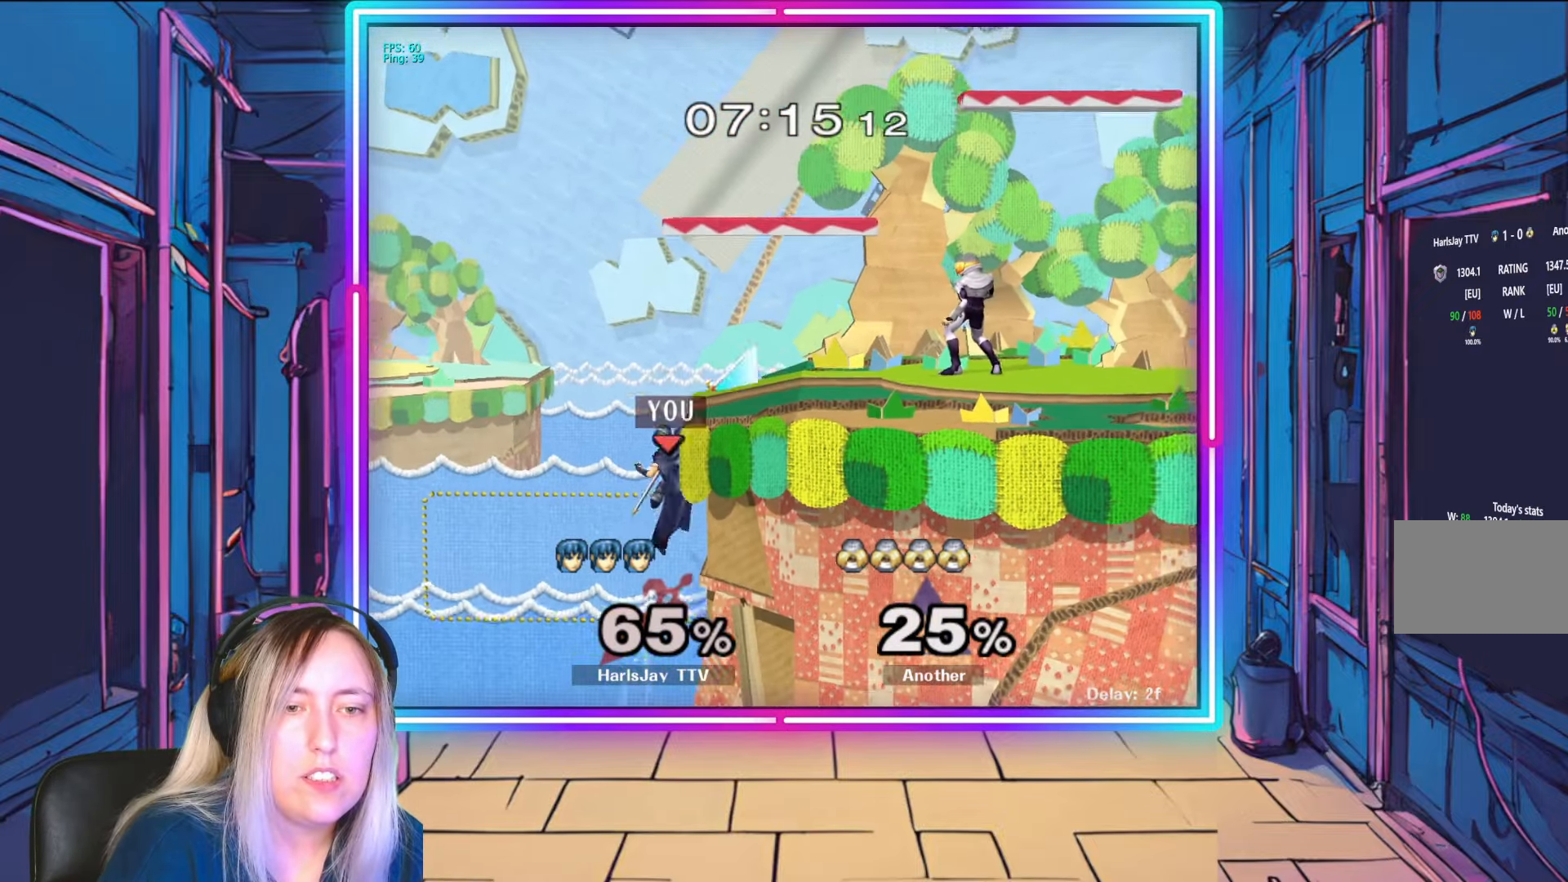
{"buttons": [], "left_stick": "center", "right_stick": "center", "events": [[200, "left_stick", "center"]]}
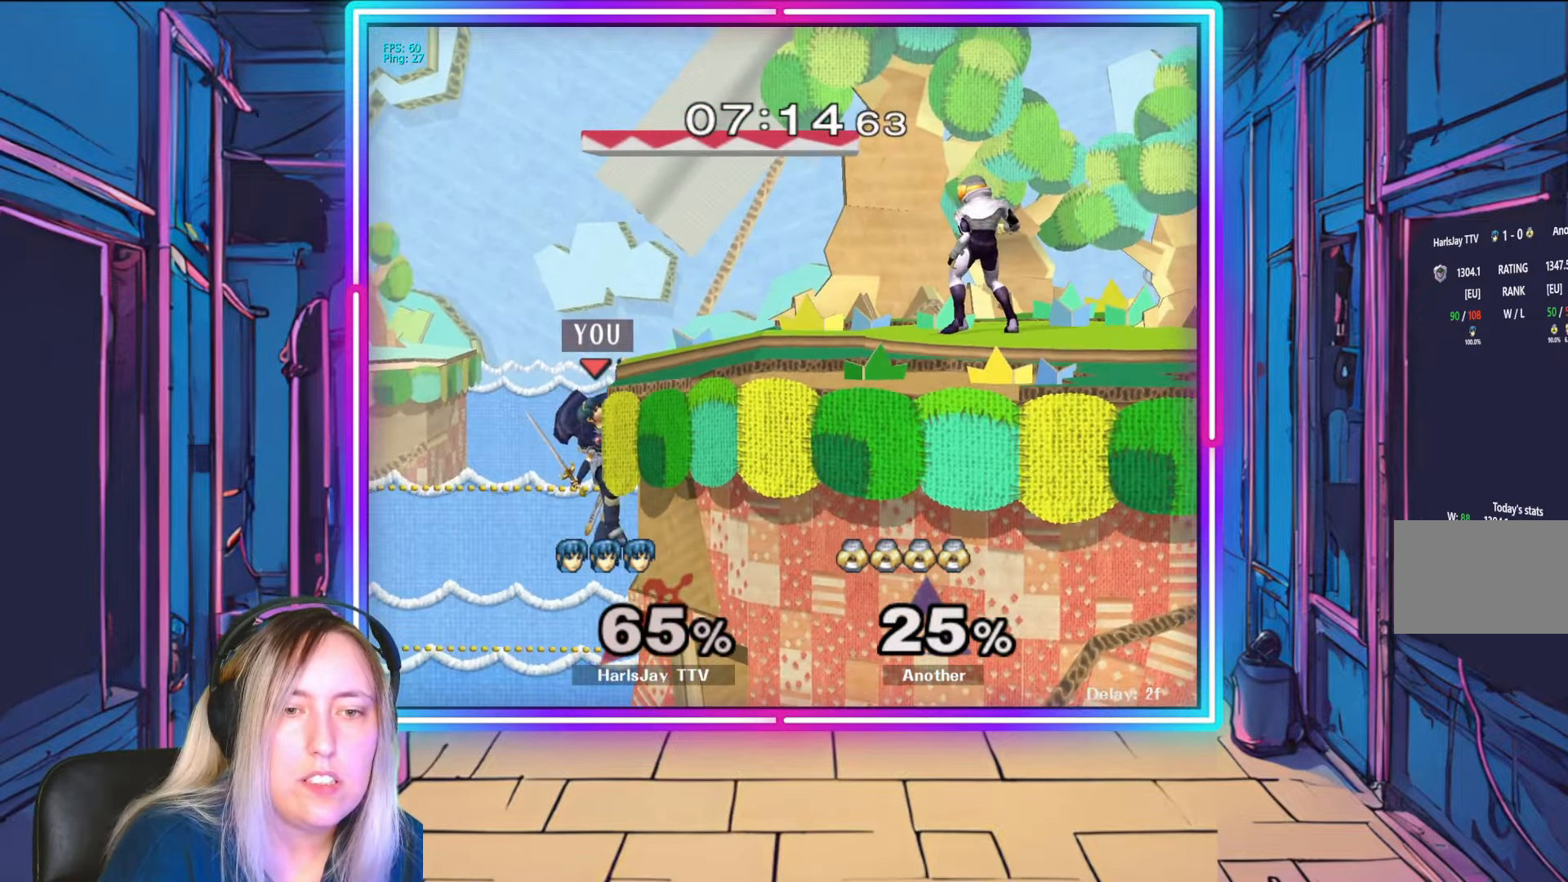
{"buttons": ["R1"], "left_stick": "center", "right_stick": "center", "events": [[17, "R1", "down"], [217, "left_stick", "right"], [400, "left_stick", "center"]]}
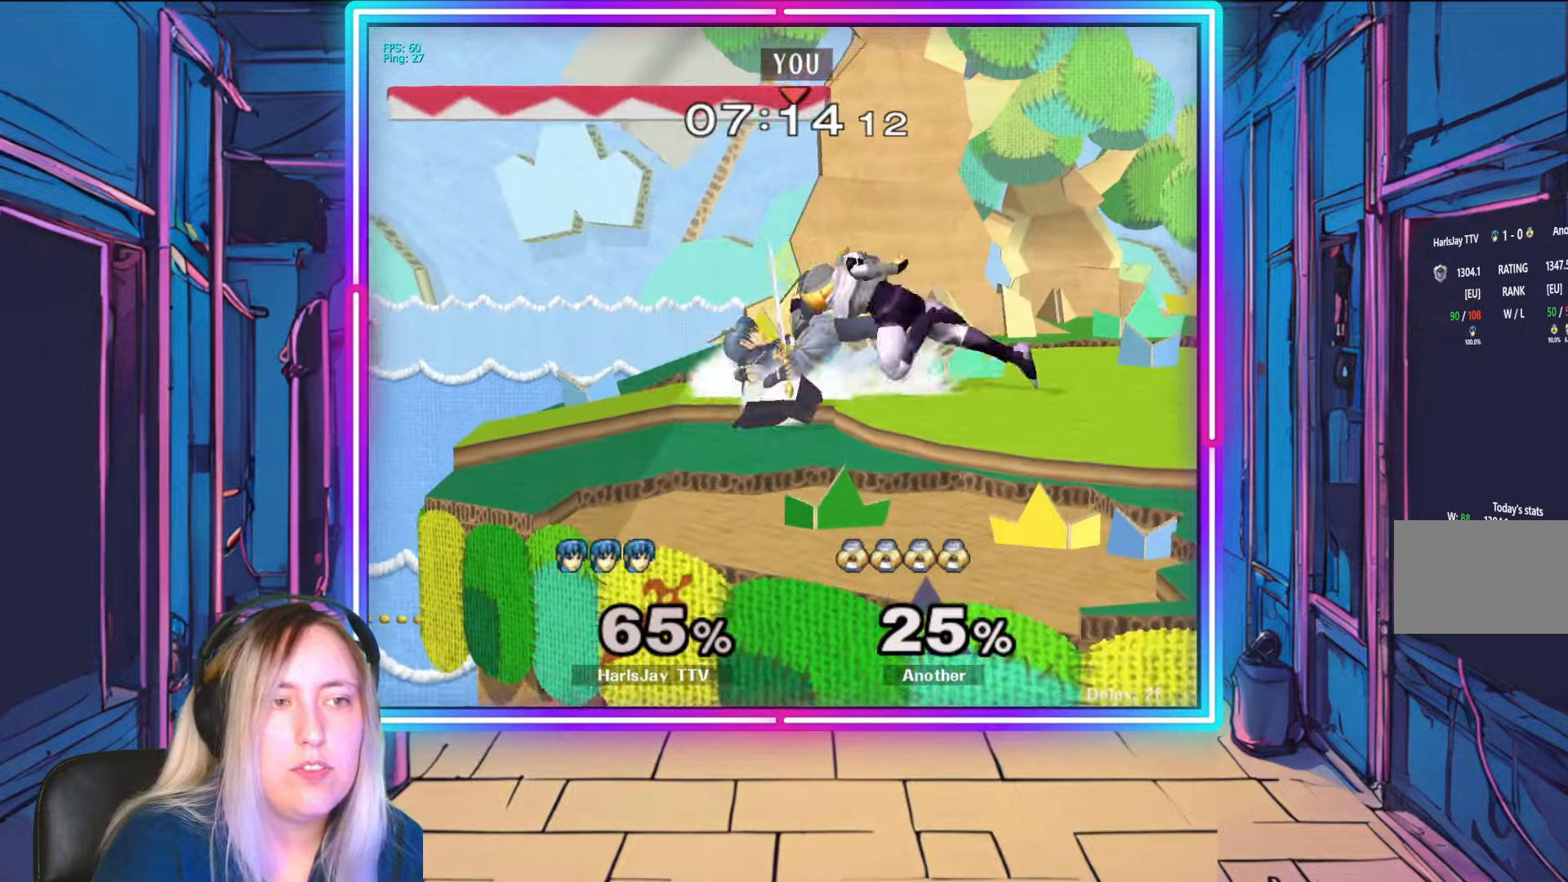
{"buttons": ["R1"], "left_stick": "right", "right_stick": "center", "events": [[150, "left_stick", "right"], [267, "left_stick", "center"], [350, "left_stick", "right"]]}
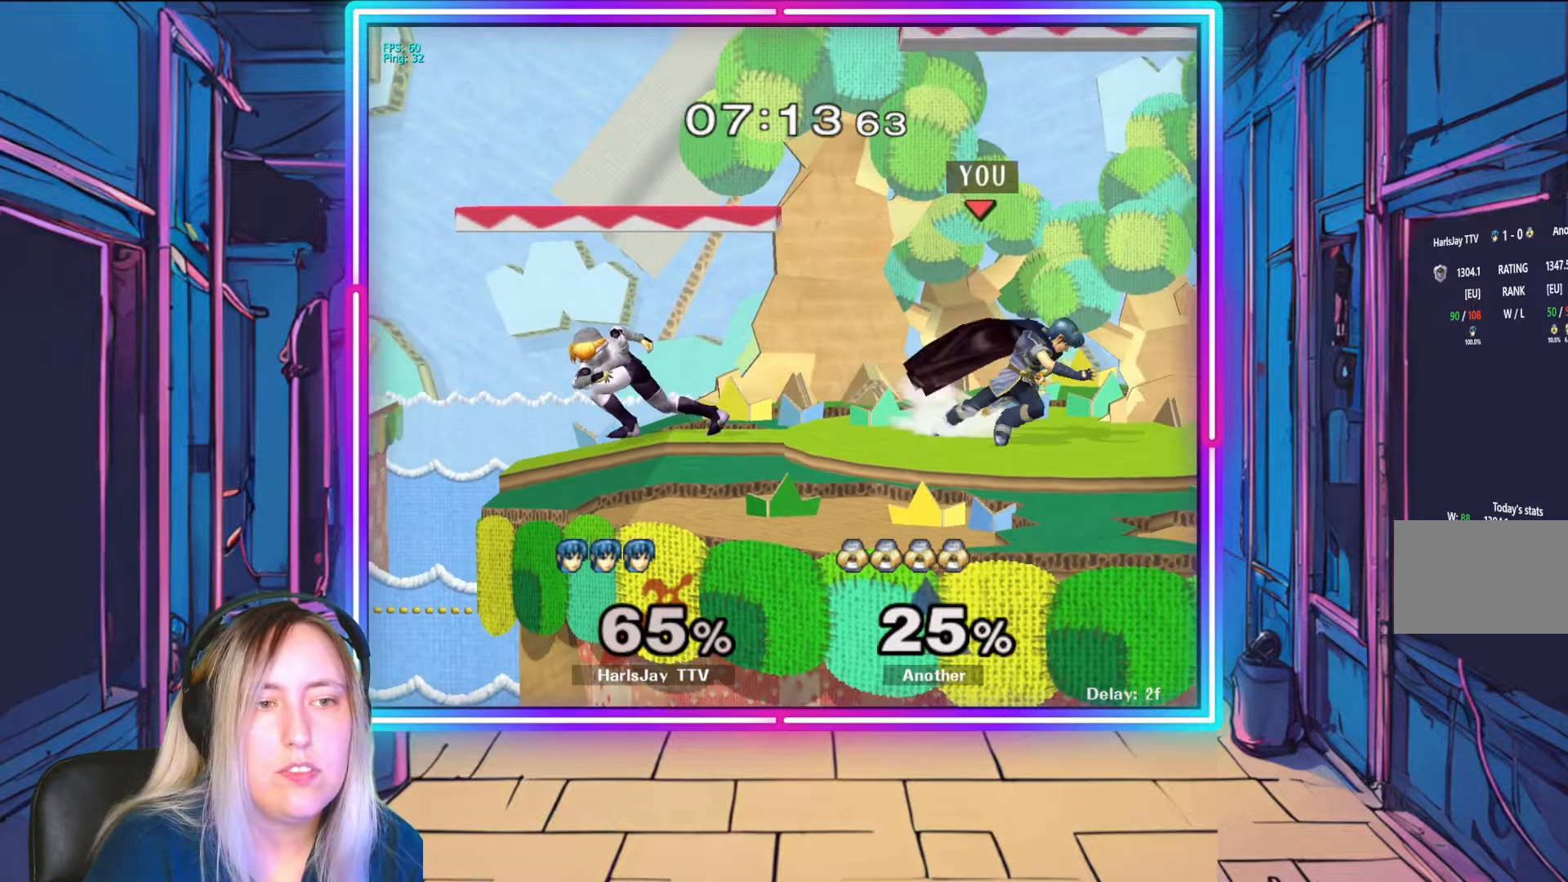
{"buttons": [], "left_stick": "down", "right_stick": "center", "events": [[33, "left_stick", "center"], [83, "left_stick", "right"], [183, "left_stick", "center"], [233, "R1", "up"], [317, "left_stick", "down"]]}
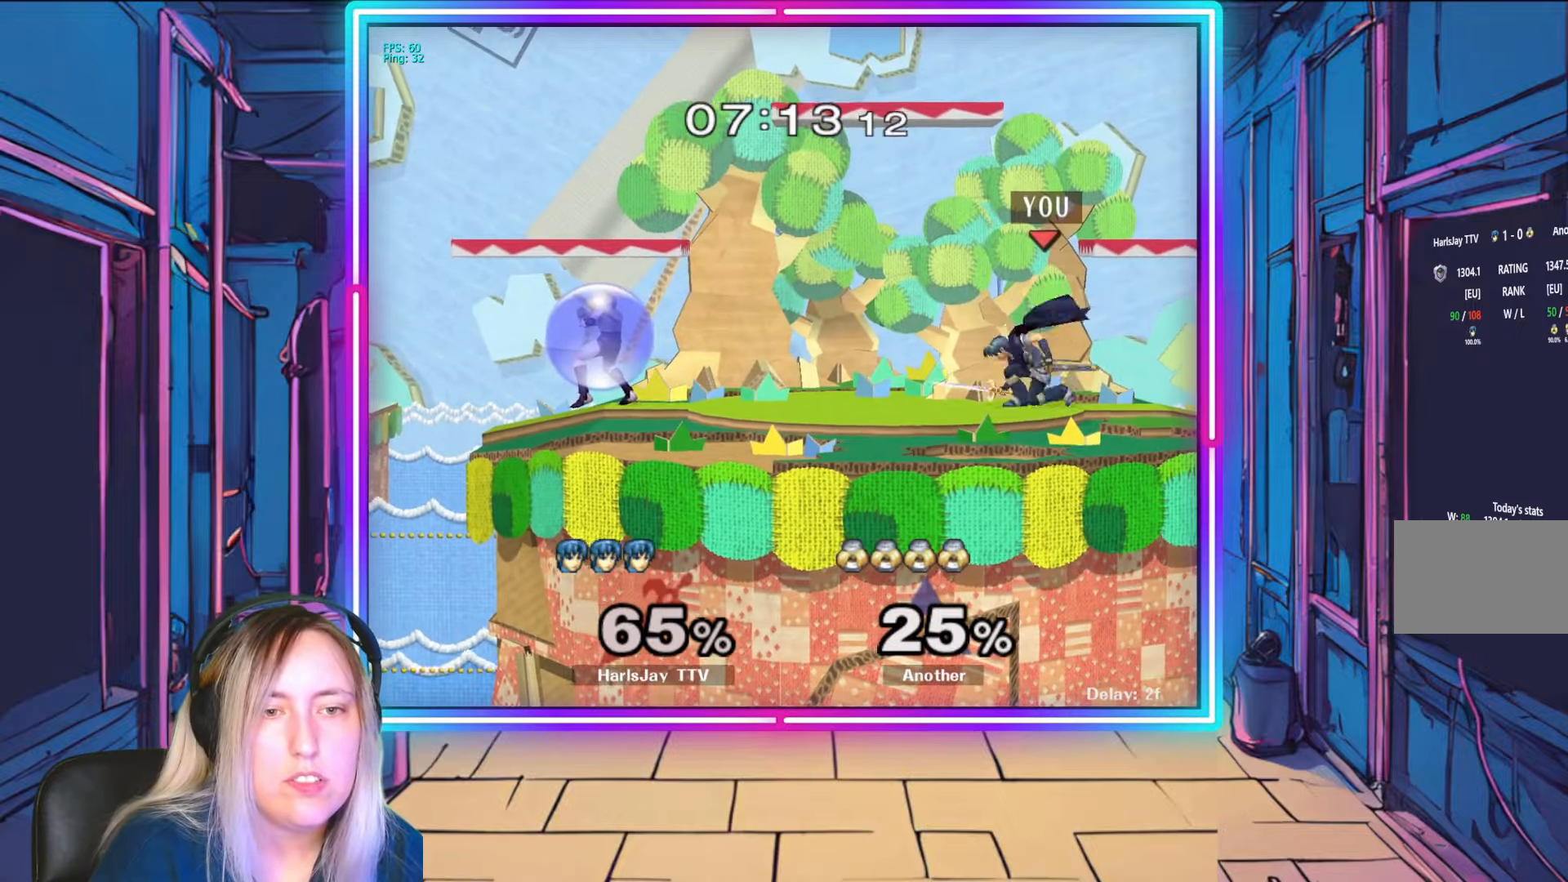
{"buttons": [], "left_stick": "up-left", "right_stick": "center", "events": [[133, "left_stick", "center"], [267, "left_stick", "left"], [333, "left_stick", "up-left"]]}
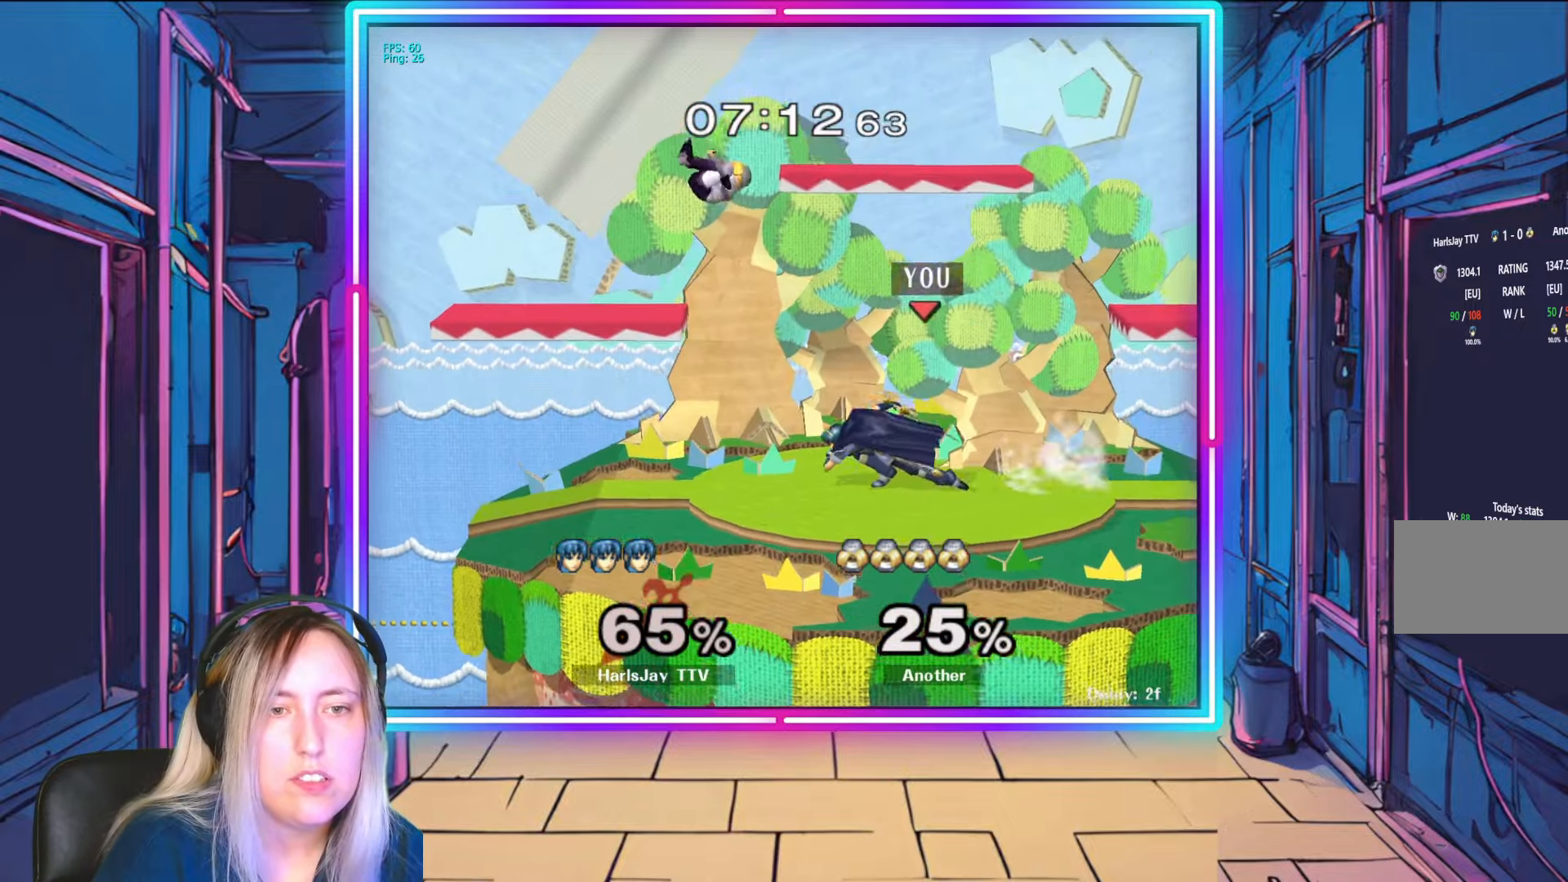
{"buttons": ["A", "R1"], "left_stick": "down-right", "right_stick": "center", "events": [[117, "R1", "down"], [133, "left_stick", "up"], [150, "A", "down"], [283, "left_stick", "center"], [333, "A", "up"], [367, "R1", "up"], [400, "R1", "down"], [417, "A", "down"], [433, "left_stick", "down-left"], [500, "left_stick", "down-right"]]}
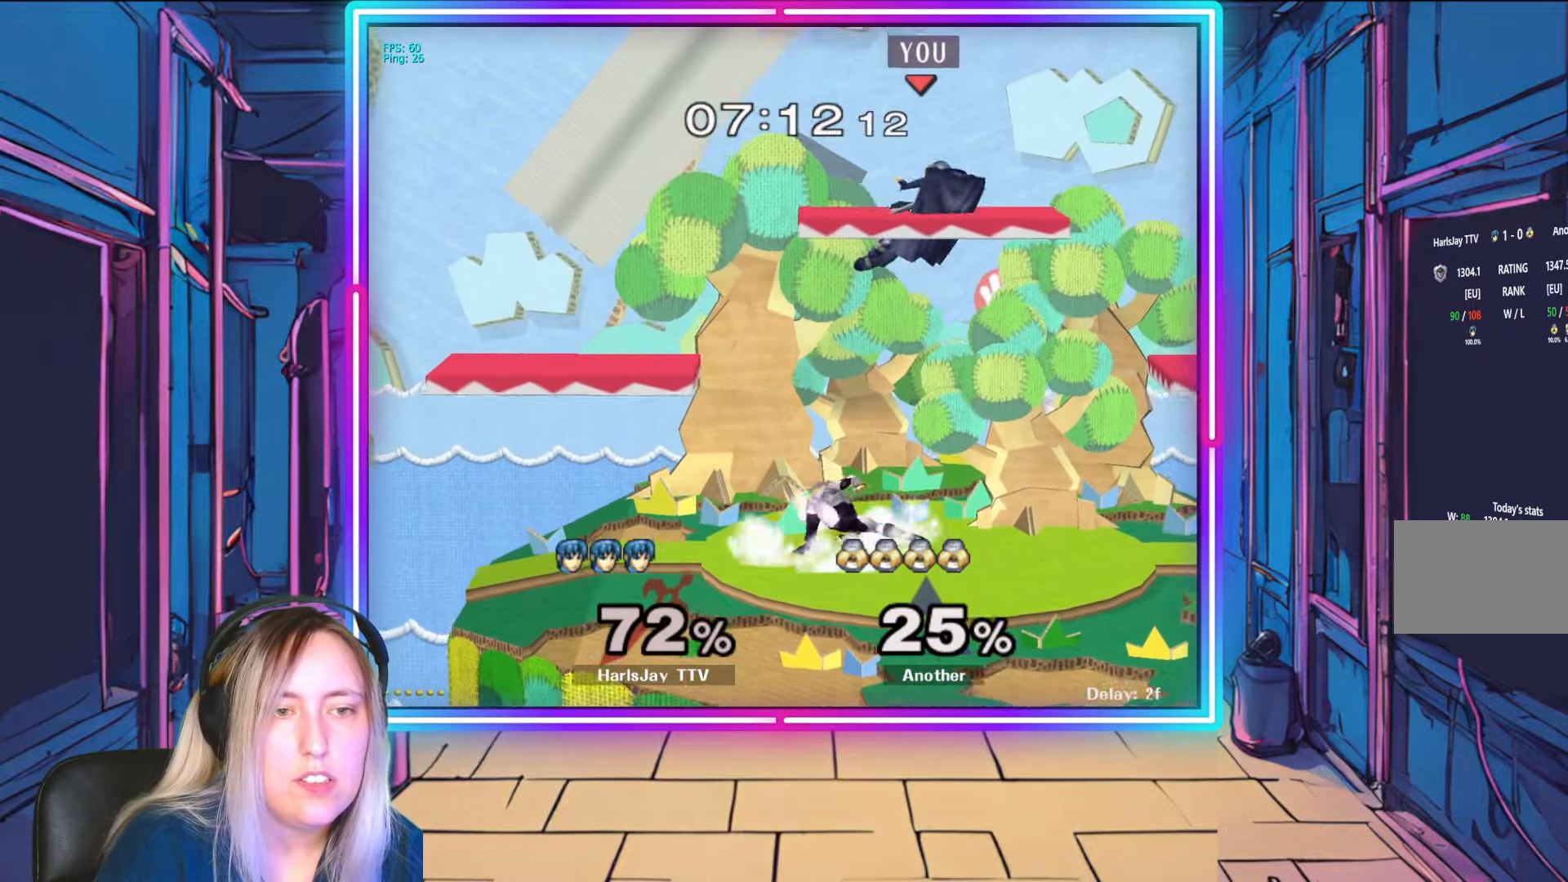
{"buttons": ["A"], "left_stick": "left", "right_stick": "center", "events": [[17, "A", "up"], [50, "R1", "up"], [133, "A", "down"], [150, "left_stick", "left"], [217, "A", "up"], [283, "A", "down"], [383, "A", "up"], [417, "A", "down"]]}
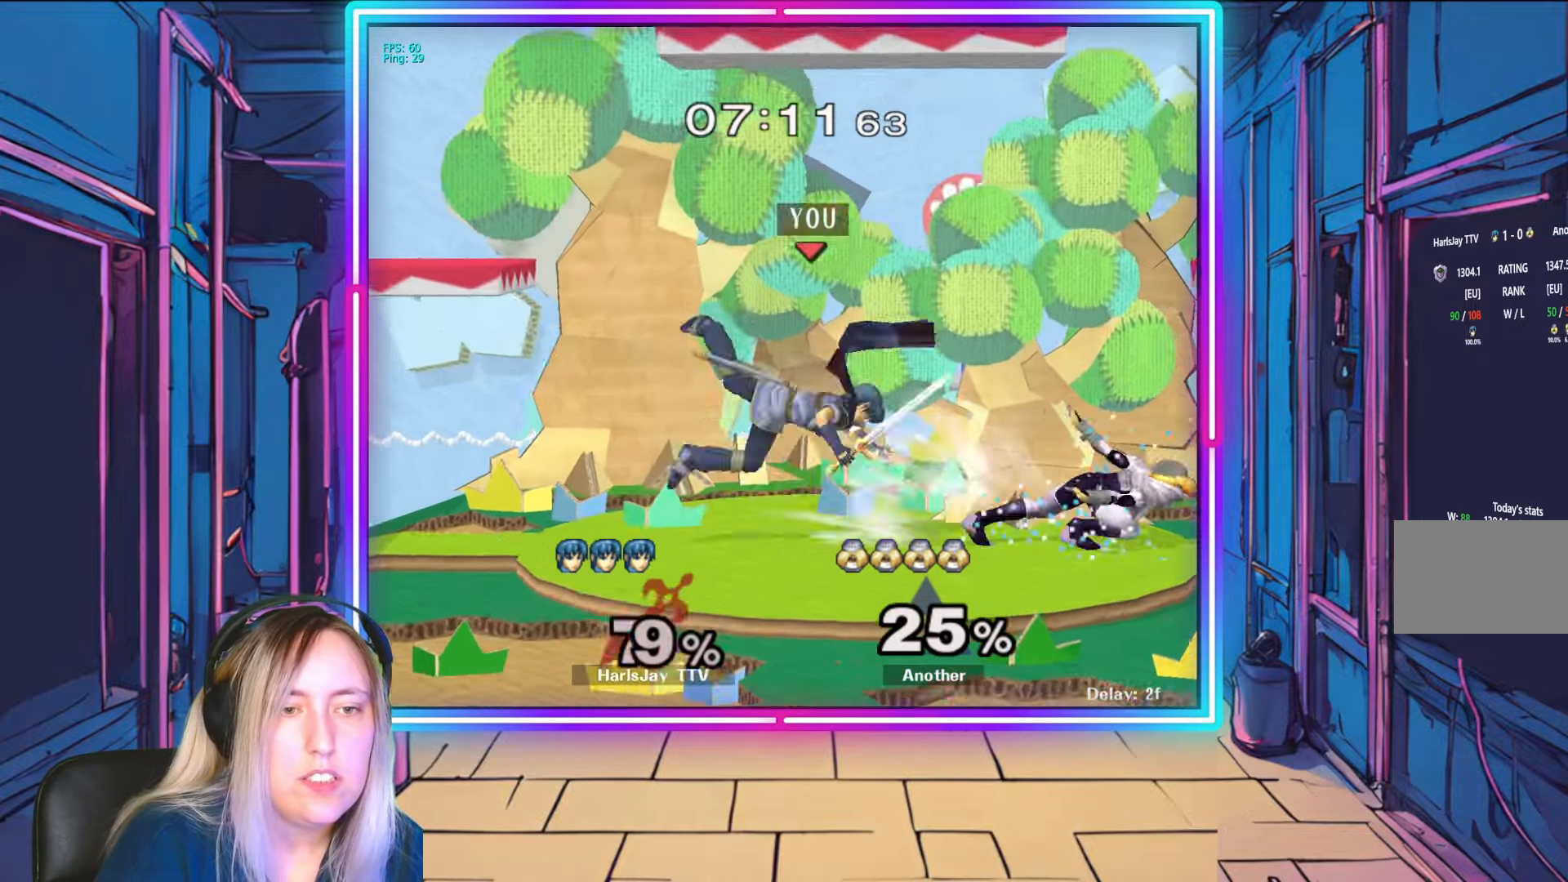
{"buttons": [], "left_stick": "right", "right_stick": "center", "events": [[17, "A", "up"], [50, "A", "down"], [150, "A", "up"], [250, "left_stick", "down"], [283, "right_stick", "down-right"], [350, "left_stick", "right"], [450, "right_stick", "center"]]}
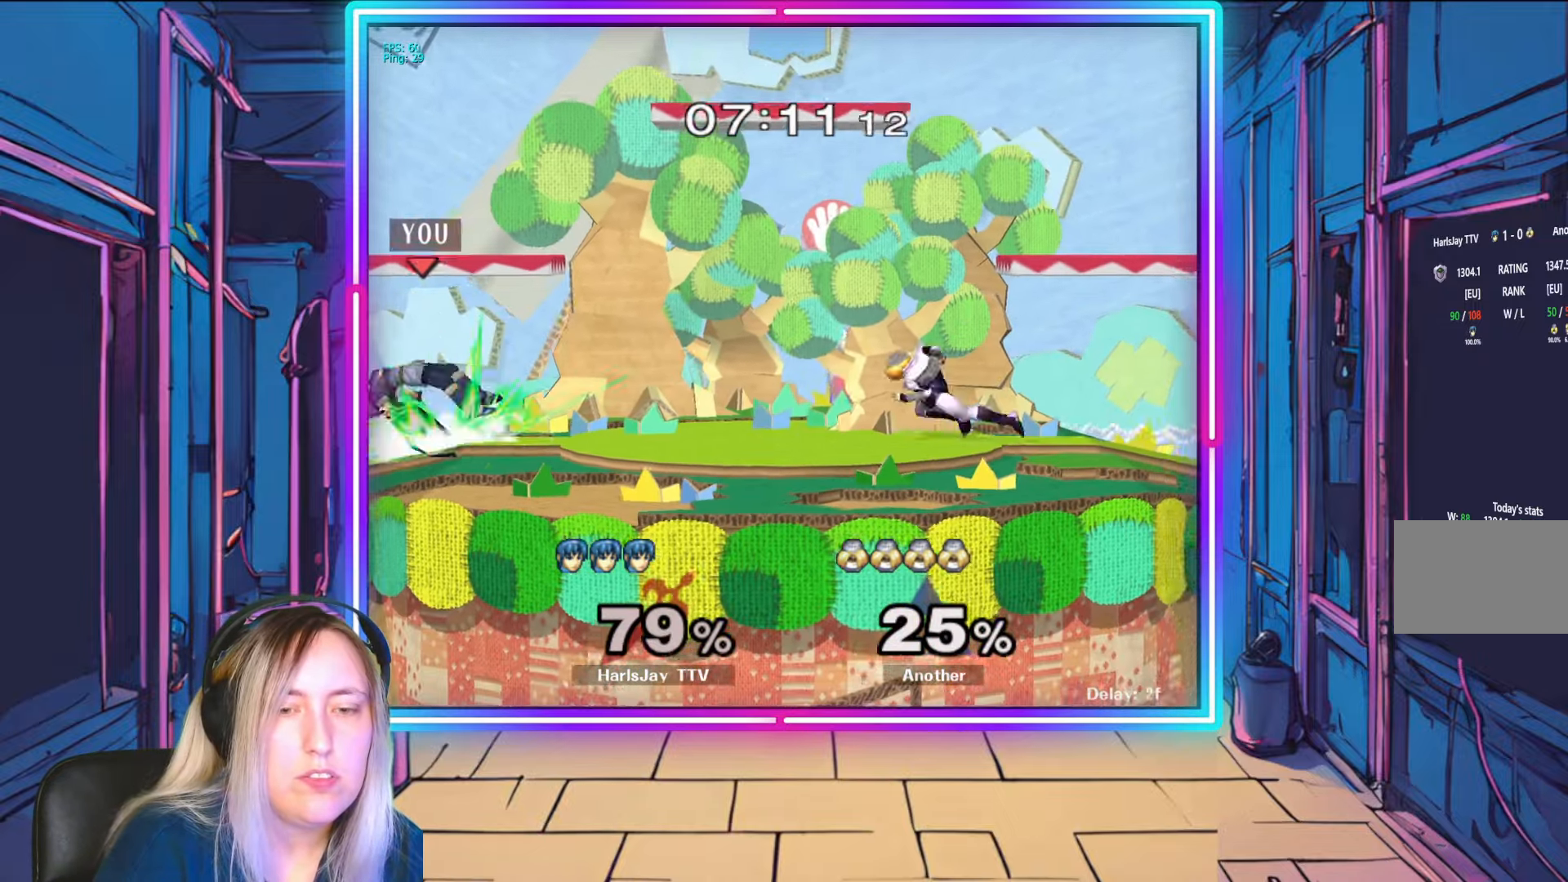
{"buttons": ["A"], "left_stick": "right", "right_stick": "center", "events": [[67, "A", "down"], [183, "A", "up"], [300, "A", "down"], [417, "A", "up"], [483, "A", "down"]]}